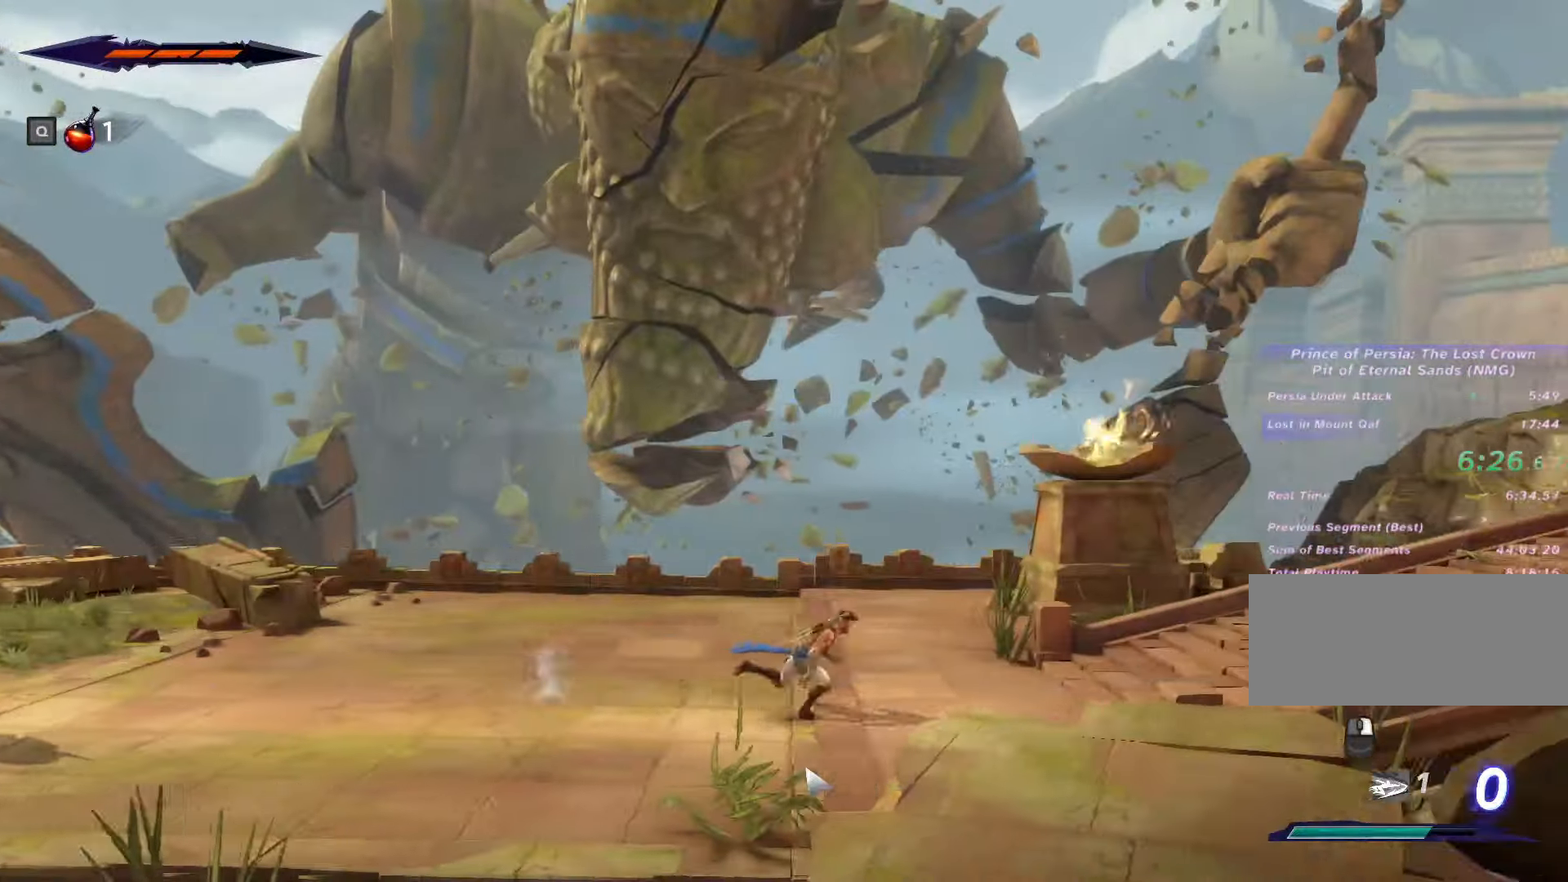
Gameplay with keyboard and mouse; each line is a JSON object with the keys and mouse buttons held at the frame after it. "events" lists presses ("down") and releases ("up") of ".", "/", "0", "1", "2", "3", "4", "5", "6", "7", "8", "9", "a", "alt_l", "alt_r", "b", "backslash", "backspace", "c", "caps_lock", "comma", "ctrl_l", "ctrl_r", "d", "e", "equals", "escape", "f", "f1", "f10", "f11", "f12", "f2", "f3", "f4", "f5", "f6", "f7", "f8", "f9", "g", "h", "i", "j", "k", "l", "lbracket", "m", "minus", "n", "o", "p", "q", "quote", "r", "rbracket", "return", "s", "semicolon", "shift_l", "shift_r", "space", "super_l", "super_r", "t", "tab", "tilde", "u", "v", "w", "x", "y", "z", "mouse_left", "mouse_wheel", "mouse_right", "mouse_mb4" and "mouse_mb5" between this image and that frame as [ms after this image, input, new state], when the widget could be followed in between. "mouse_left", "mouse_wheel", "mouse_right", "mouse_mb4", "mouse_mb5" = the "left", "wheel", "right", "mb4", "mb5" buttons of the "mouse" list. No other keys are recorded. "wheel" means that the mouse wheel is clicked or scrolled. Not read: mouse_move.
{"keys": ["d", "shift_l"], "mouse": [], "events": []}
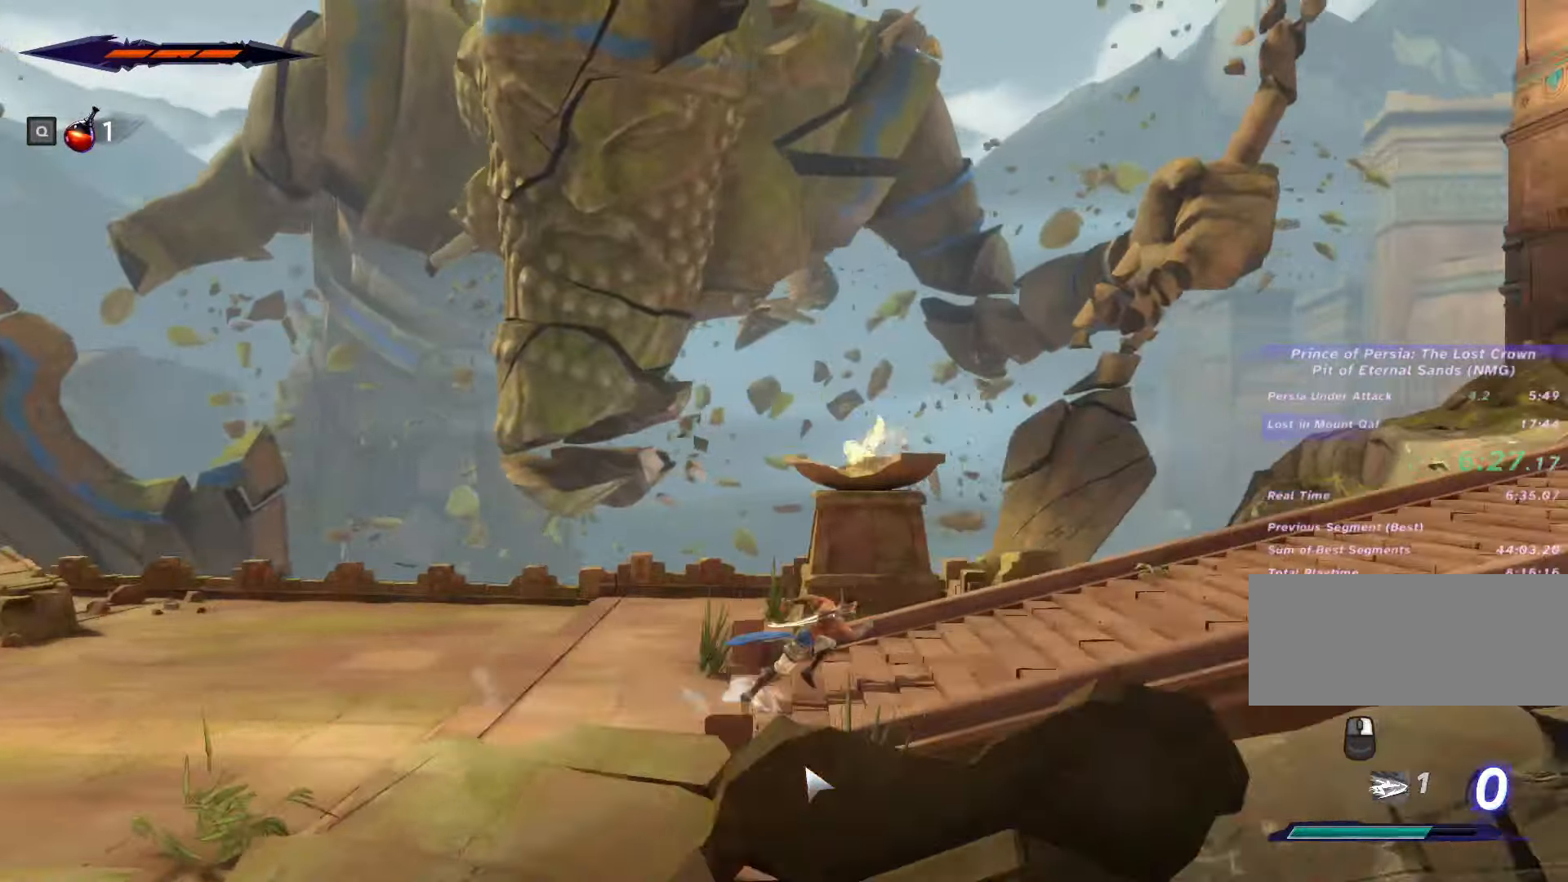
{"keys": ["d", "shift_l"], "mouse": [], "events": []}
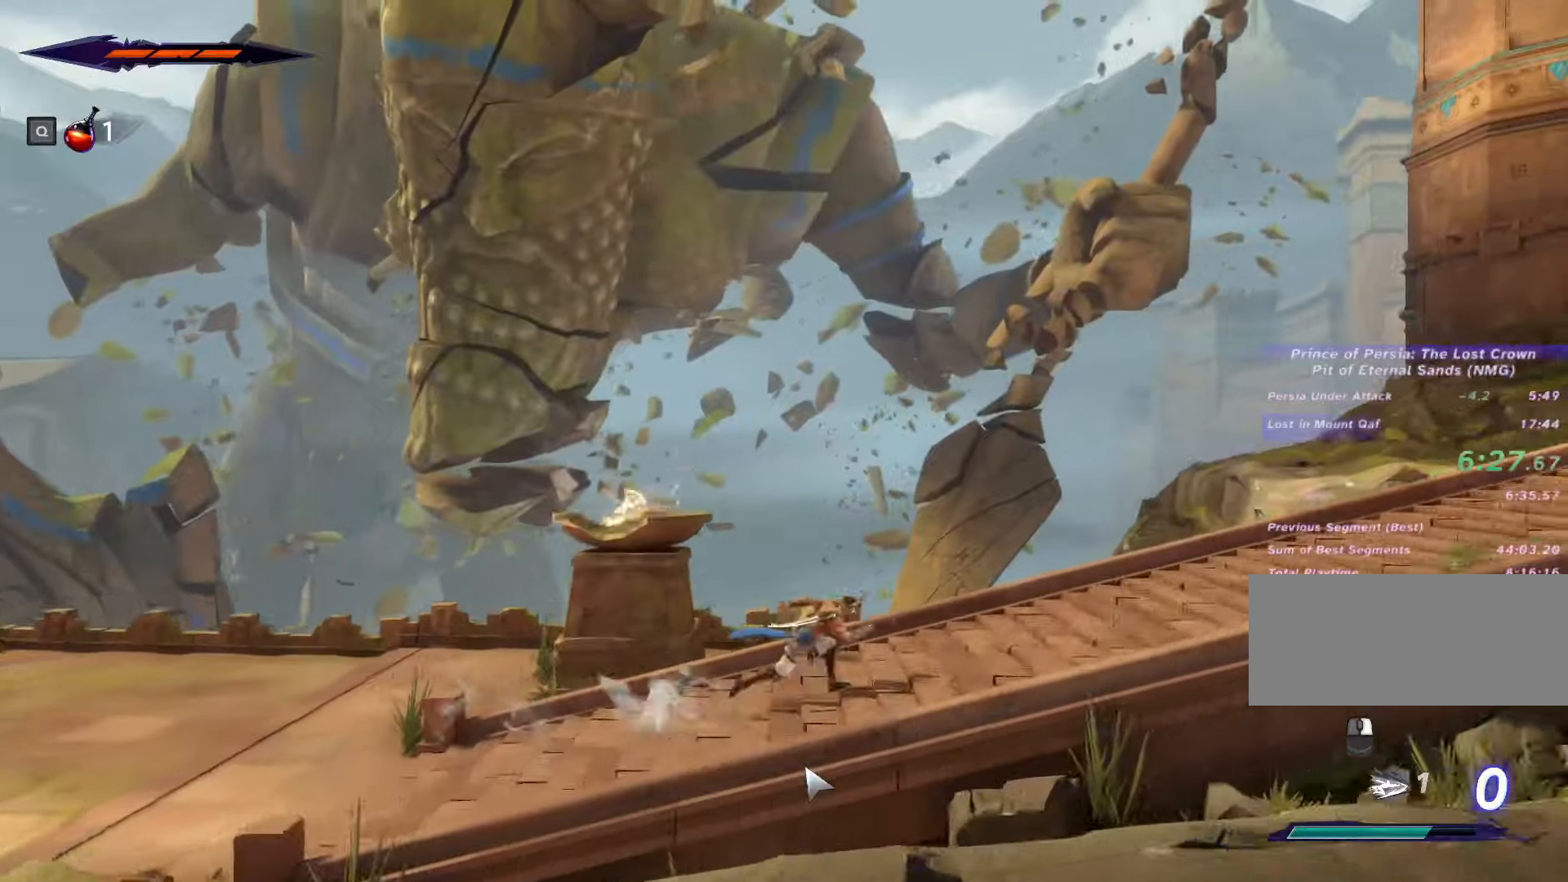
{"keys": ["d", "shift_l"], "mouse": [], "events": []}
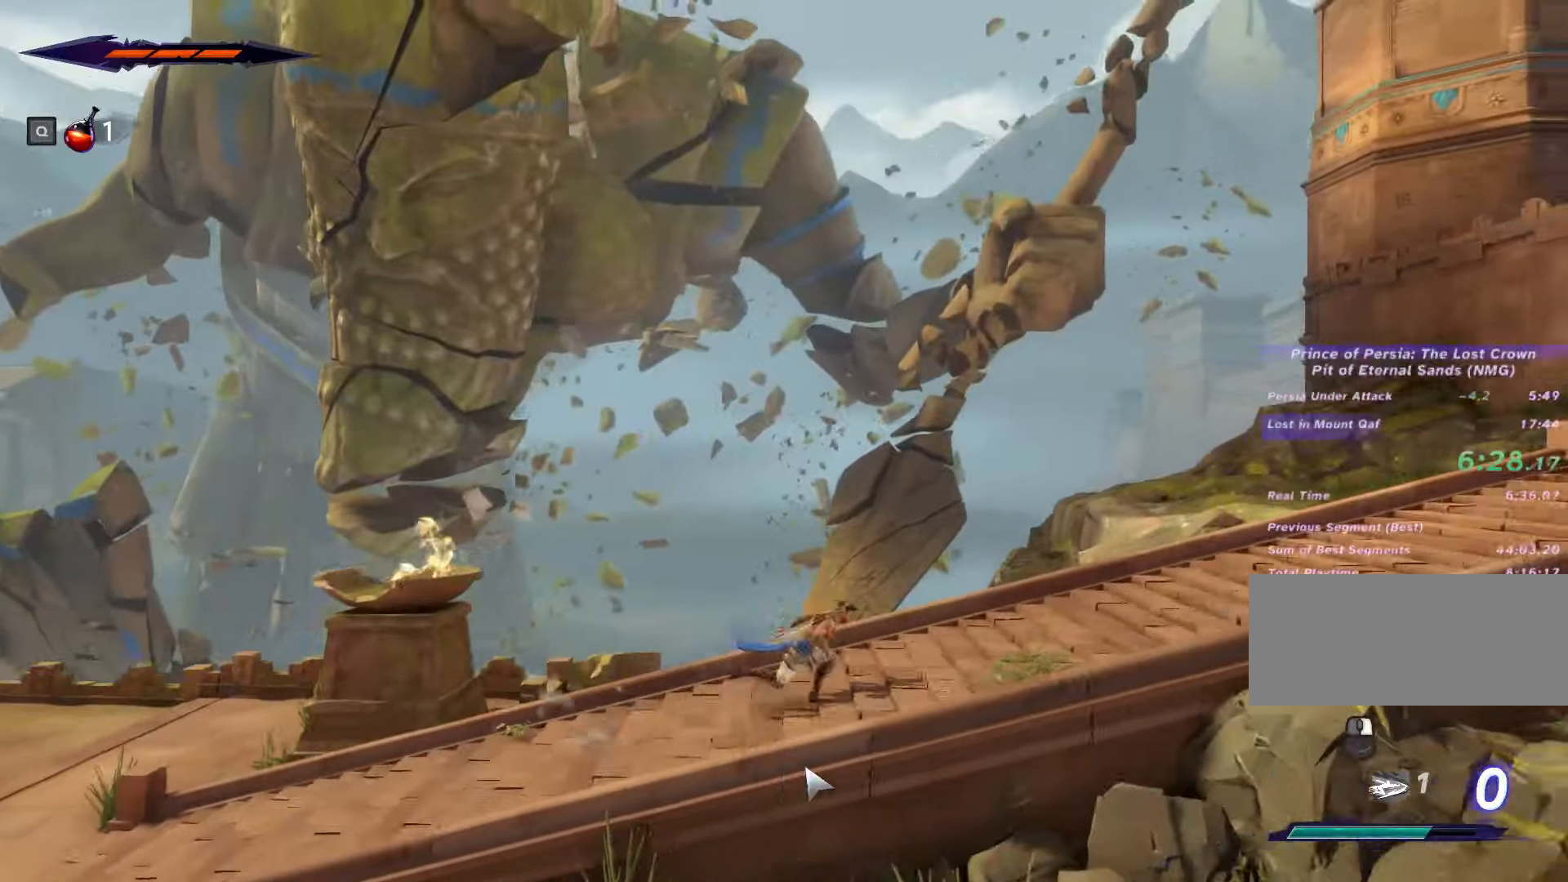
{"keys": ["d", "shift_l"], "mouse": [], "events": []}
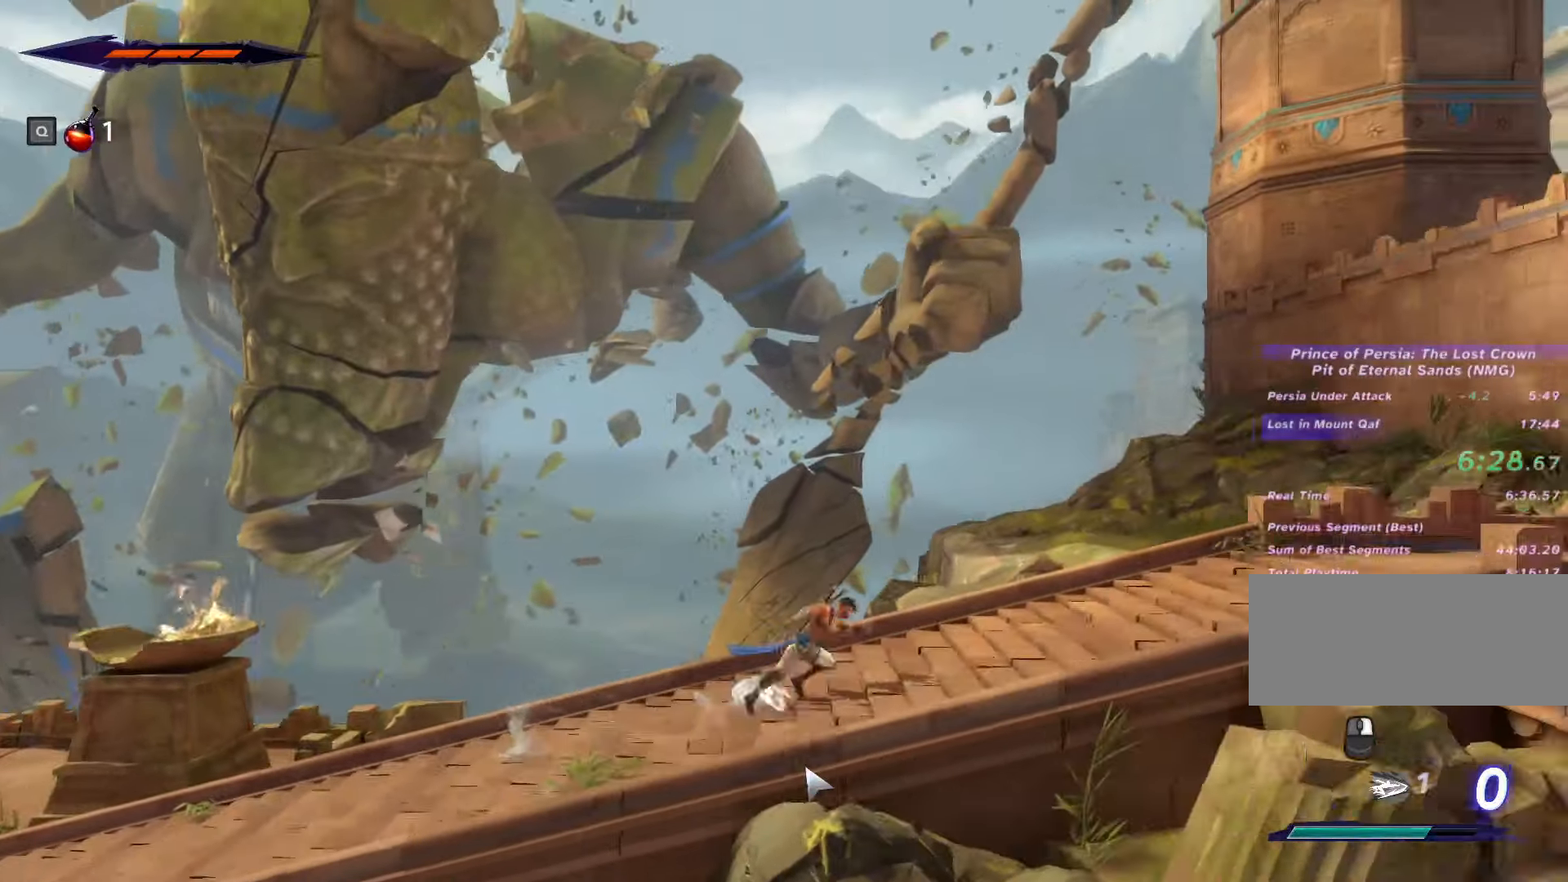
{"keys": ["d", "shift_l"], "mouse": [], "events": []}
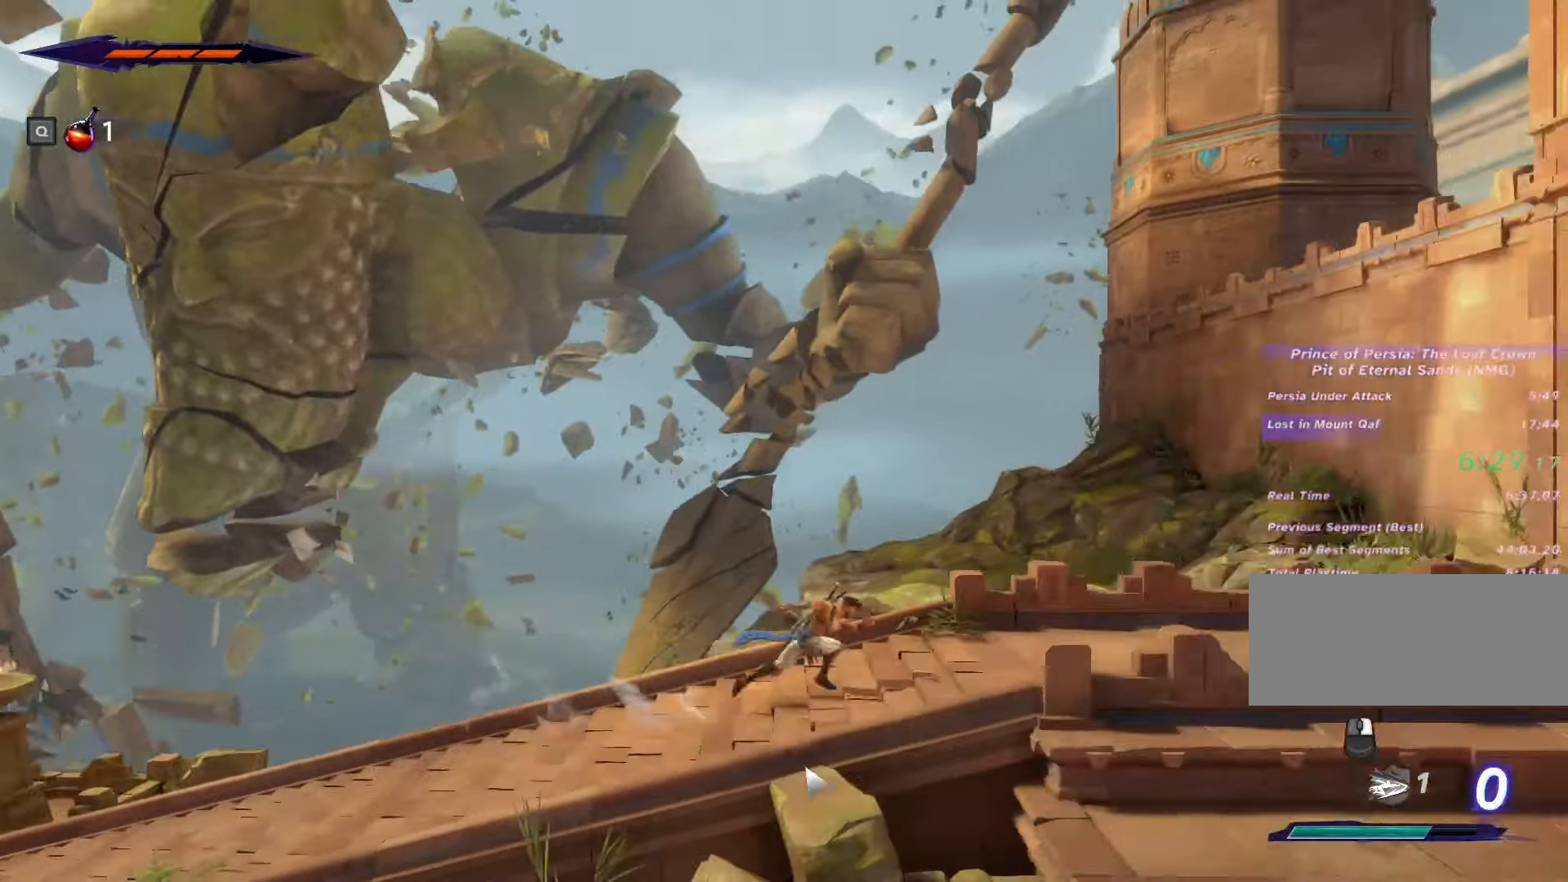
{"keys": ["d", "shift_l"], "mouse": [], "events": []}
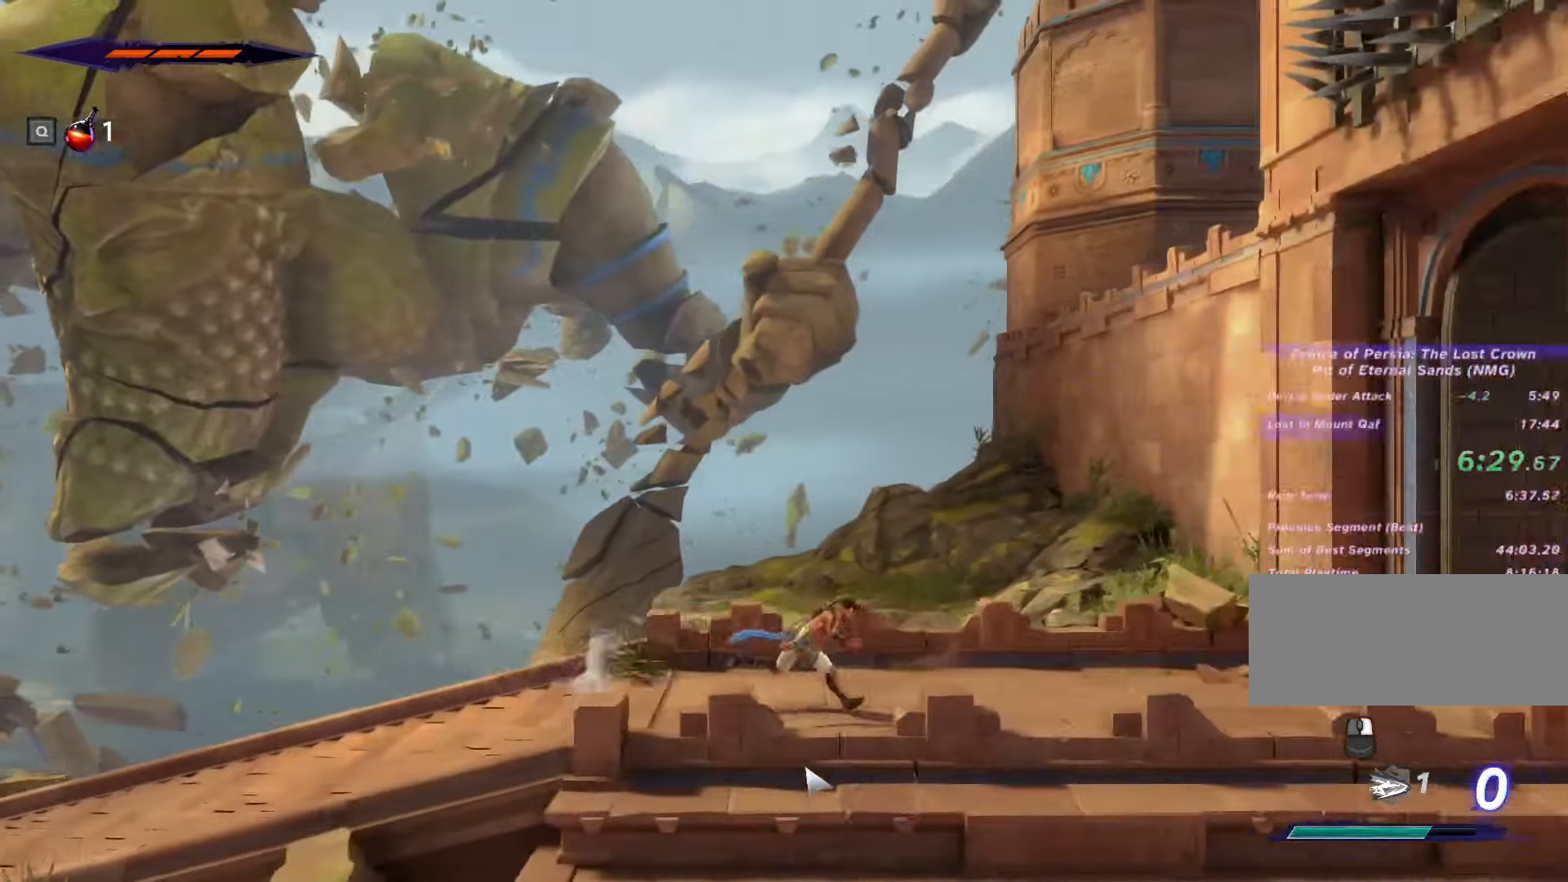
{"keys": ["d", "shift_l"], "mouse": [], "events": []}
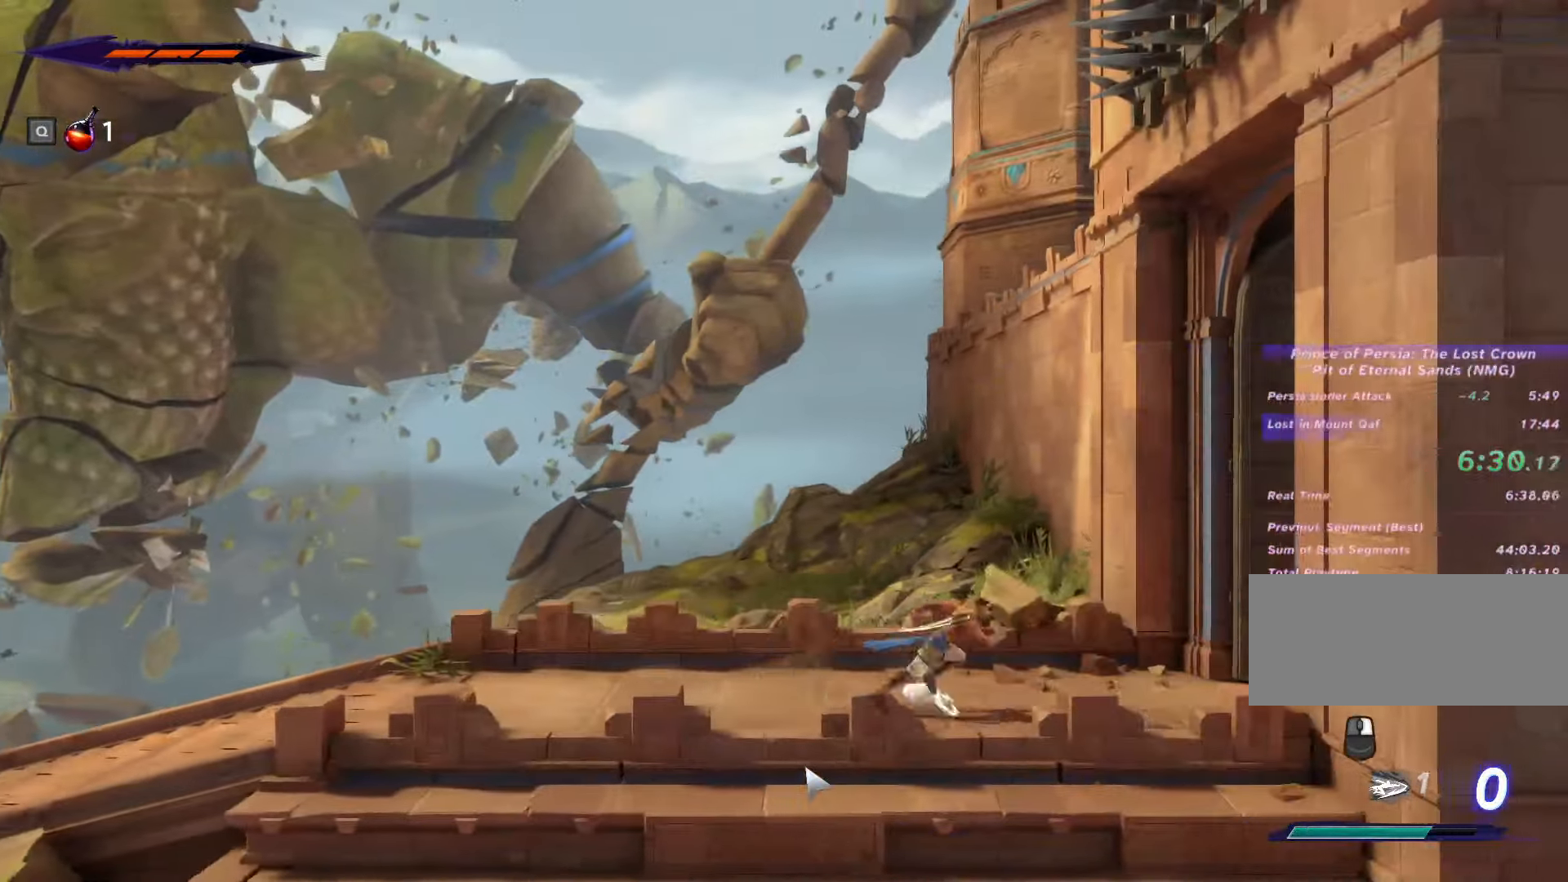
{"keys": ["d", "shift_l", "space"], "mouse": [], "events": [[433, "space", "down"]]}
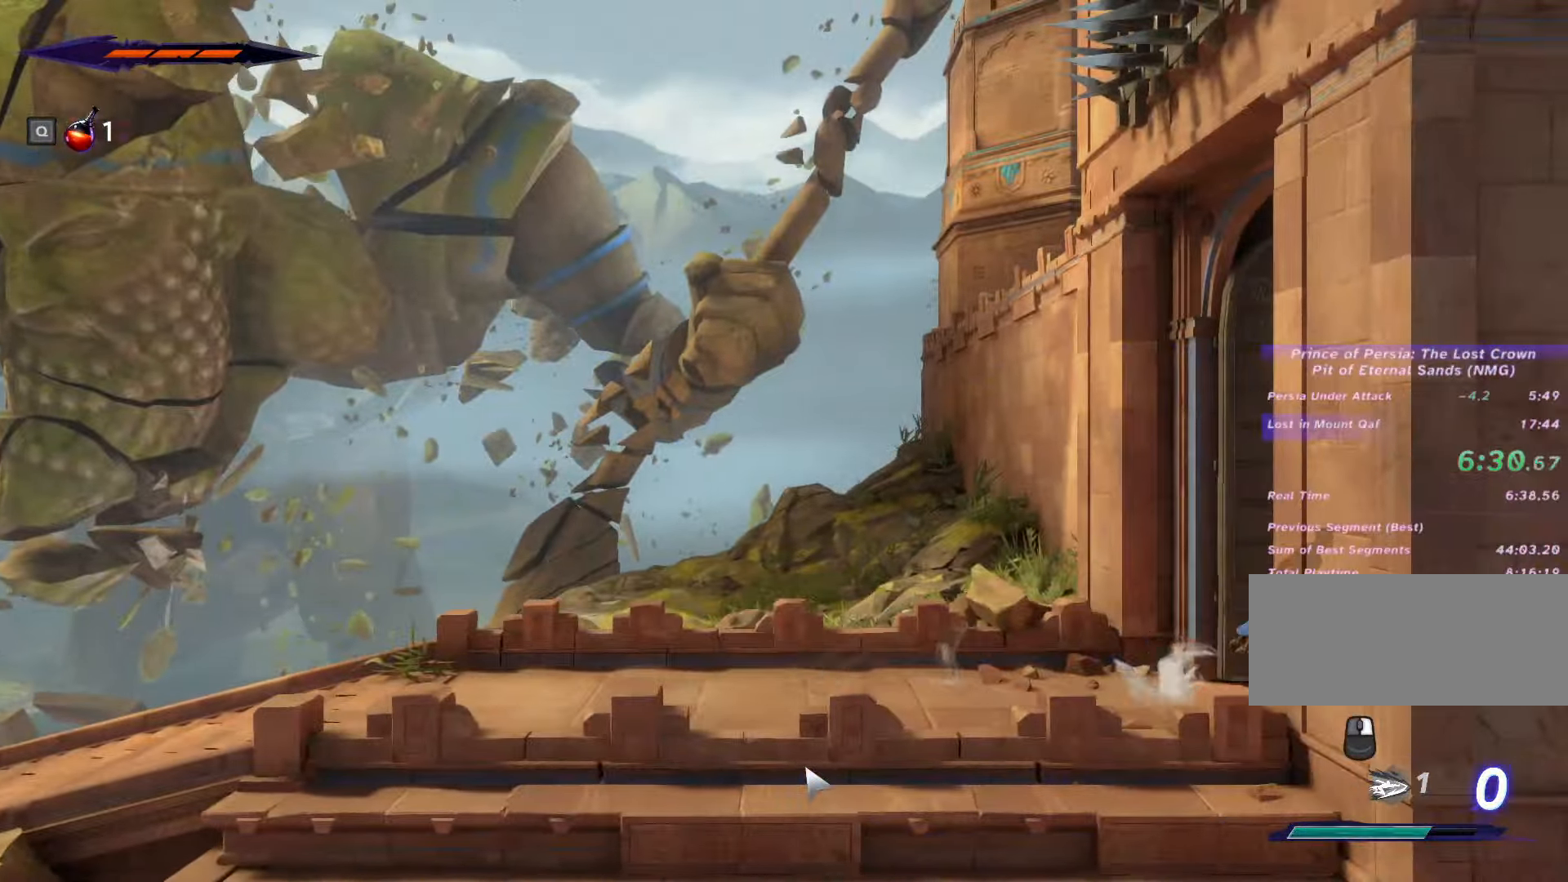
{"keys": ["d", "shift_l"], "mouse": [], "events": [[100, "space", "up"]]}
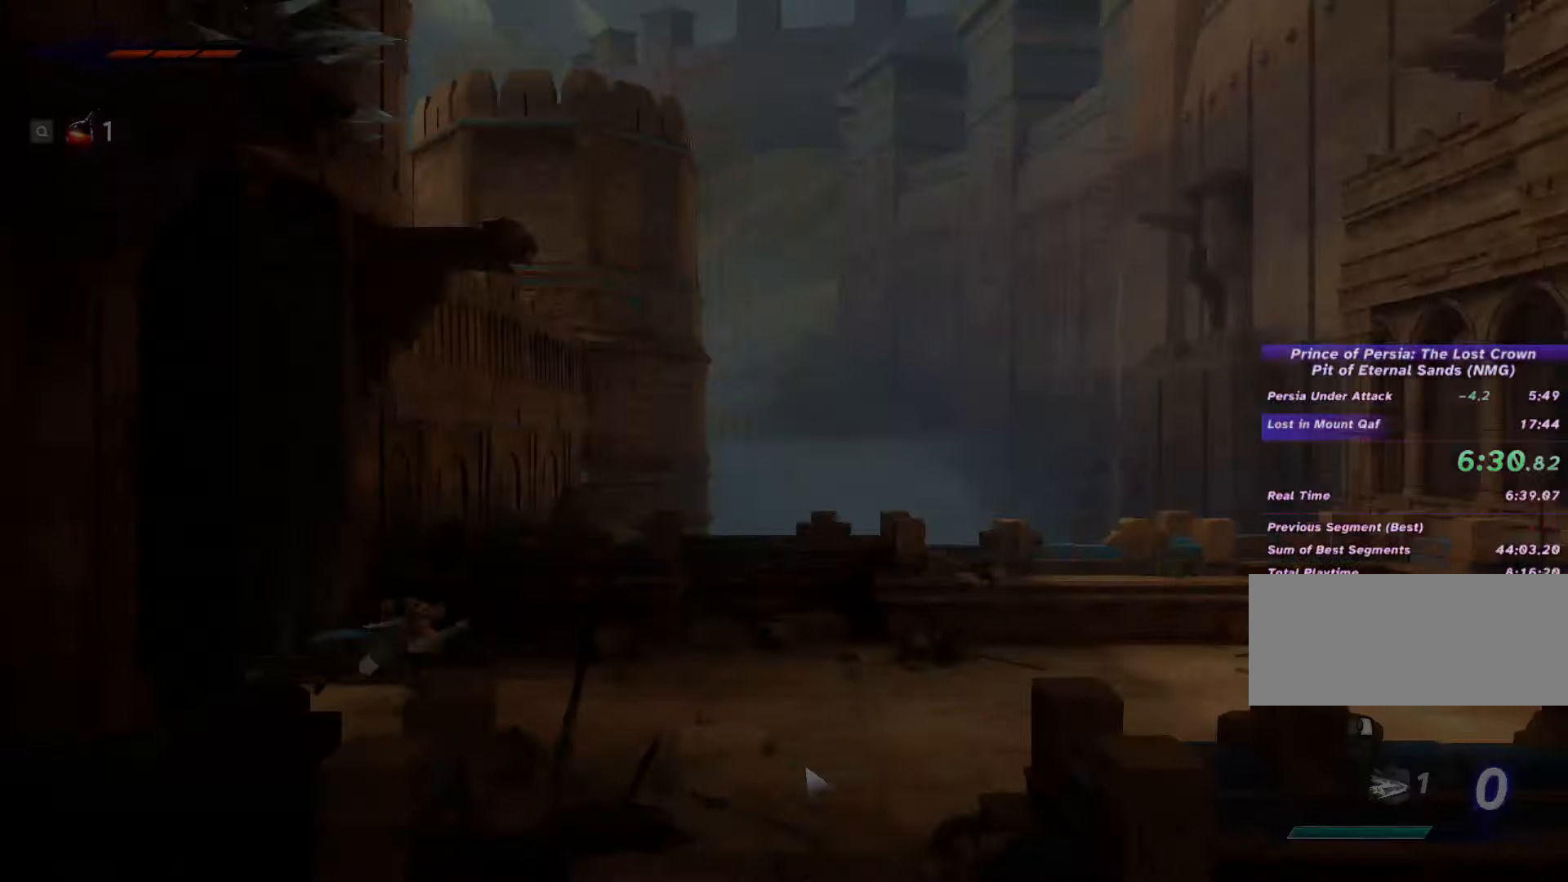
{"keys": ["d", "shift_l"], "mouse": [], "events": []}
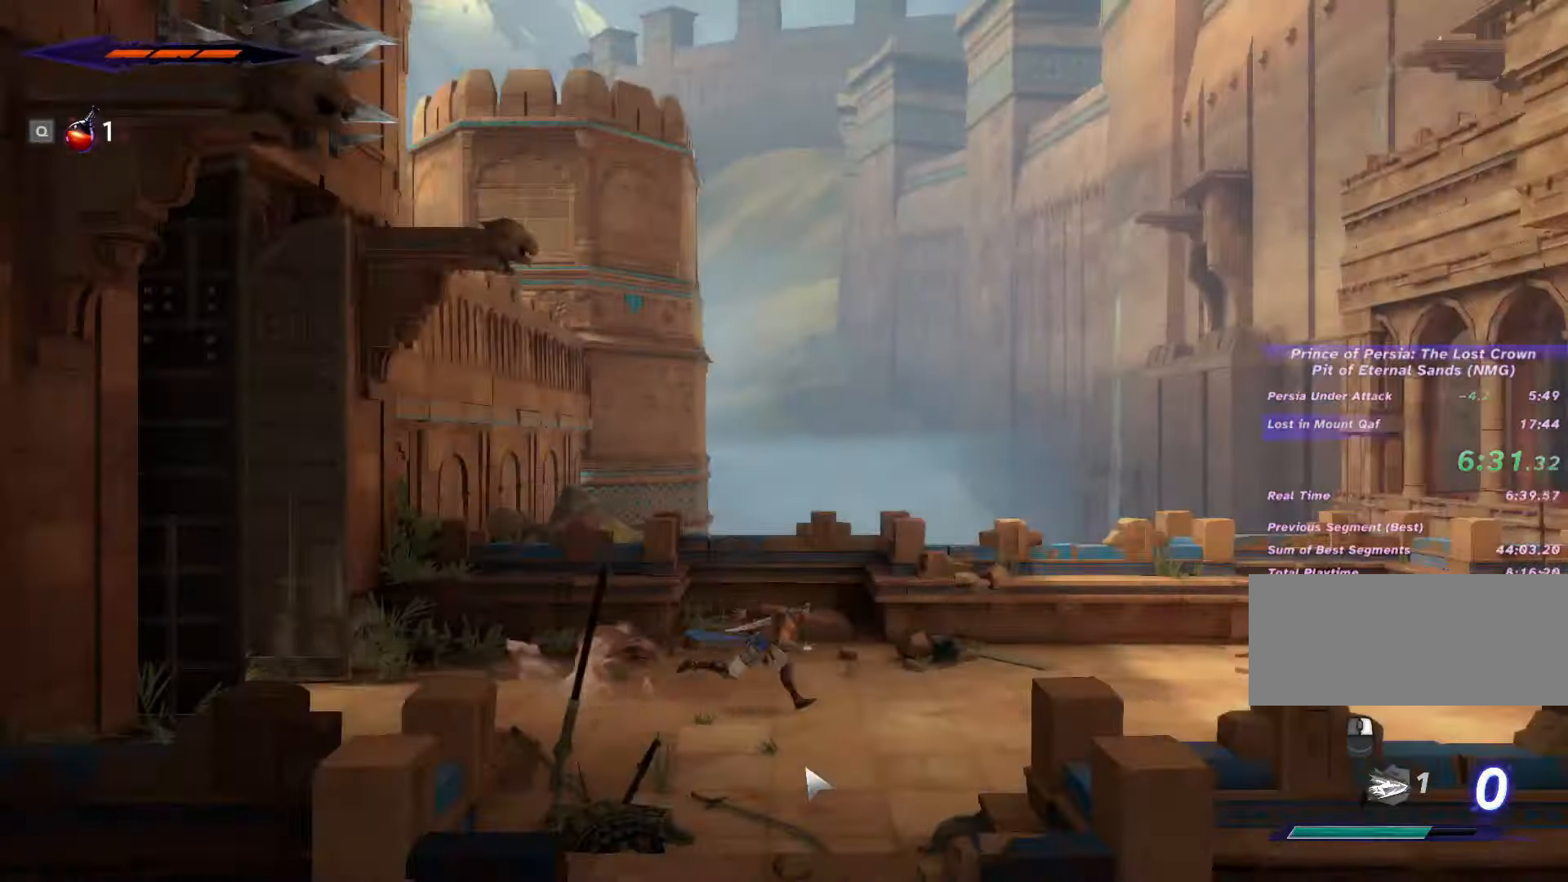
{"keys": ["d", "shift_l"], "mouse": [], "events": []}
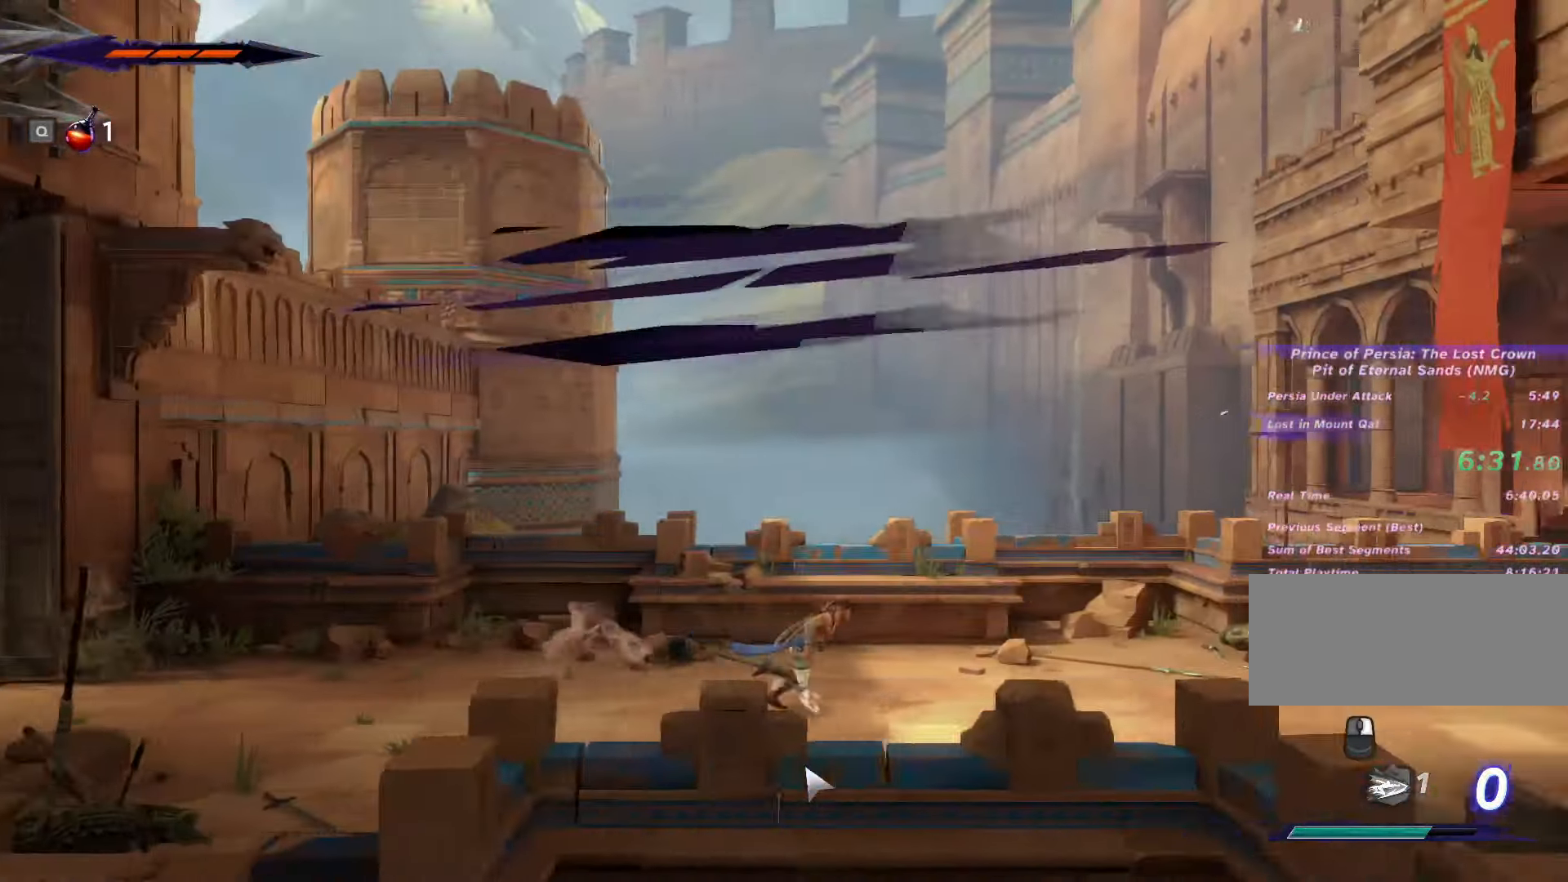
{"keys": ["d", "shift_l"], "mouse": [], "events": []}
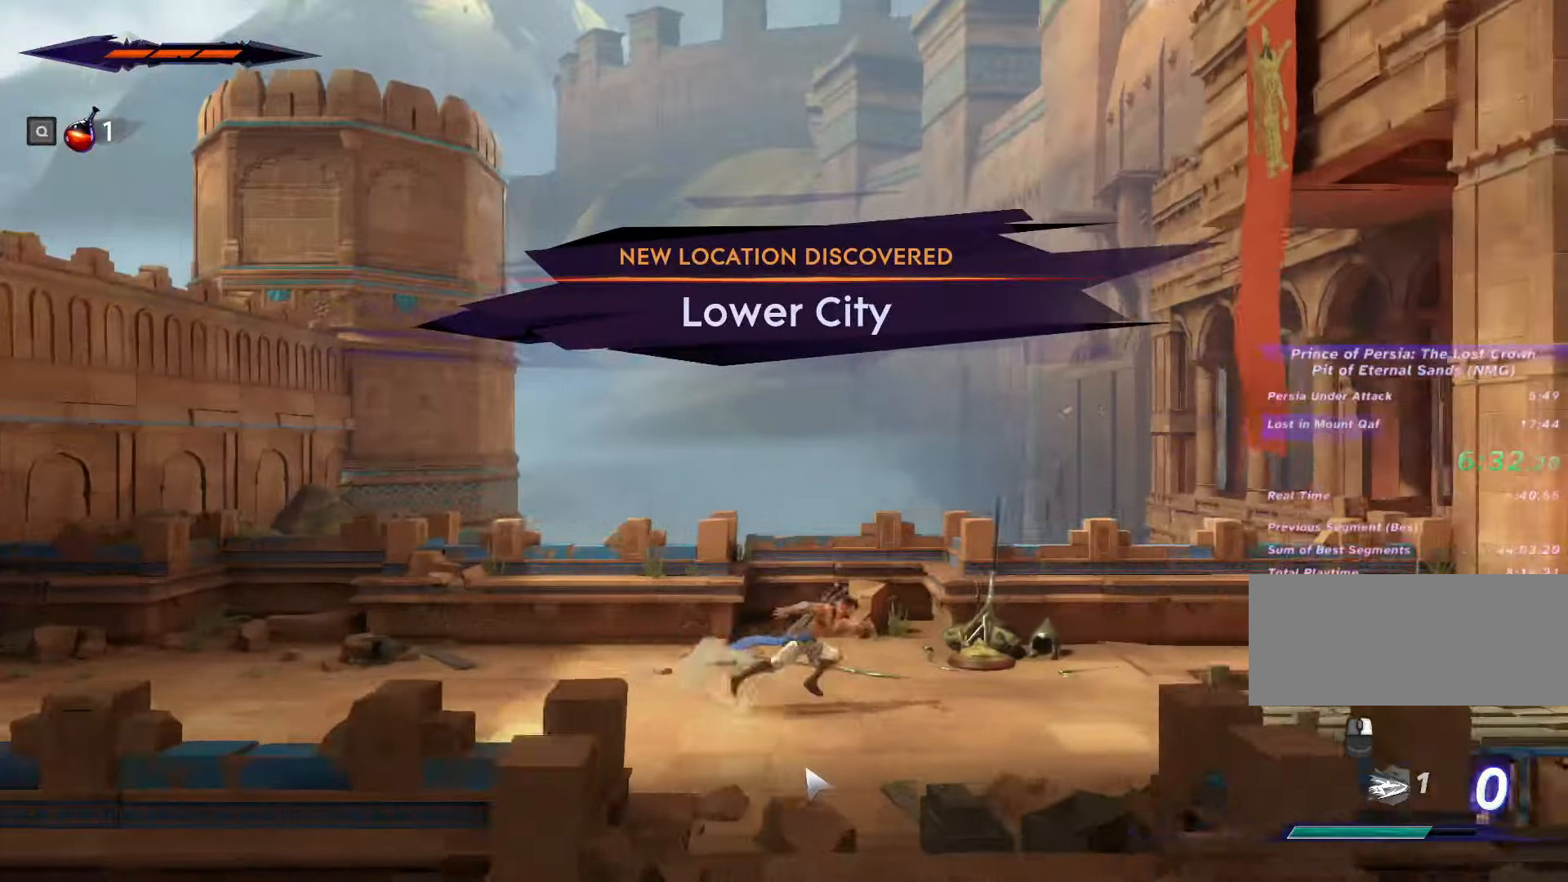
{"keys": ["d", "shift_l"], "mouse": []}
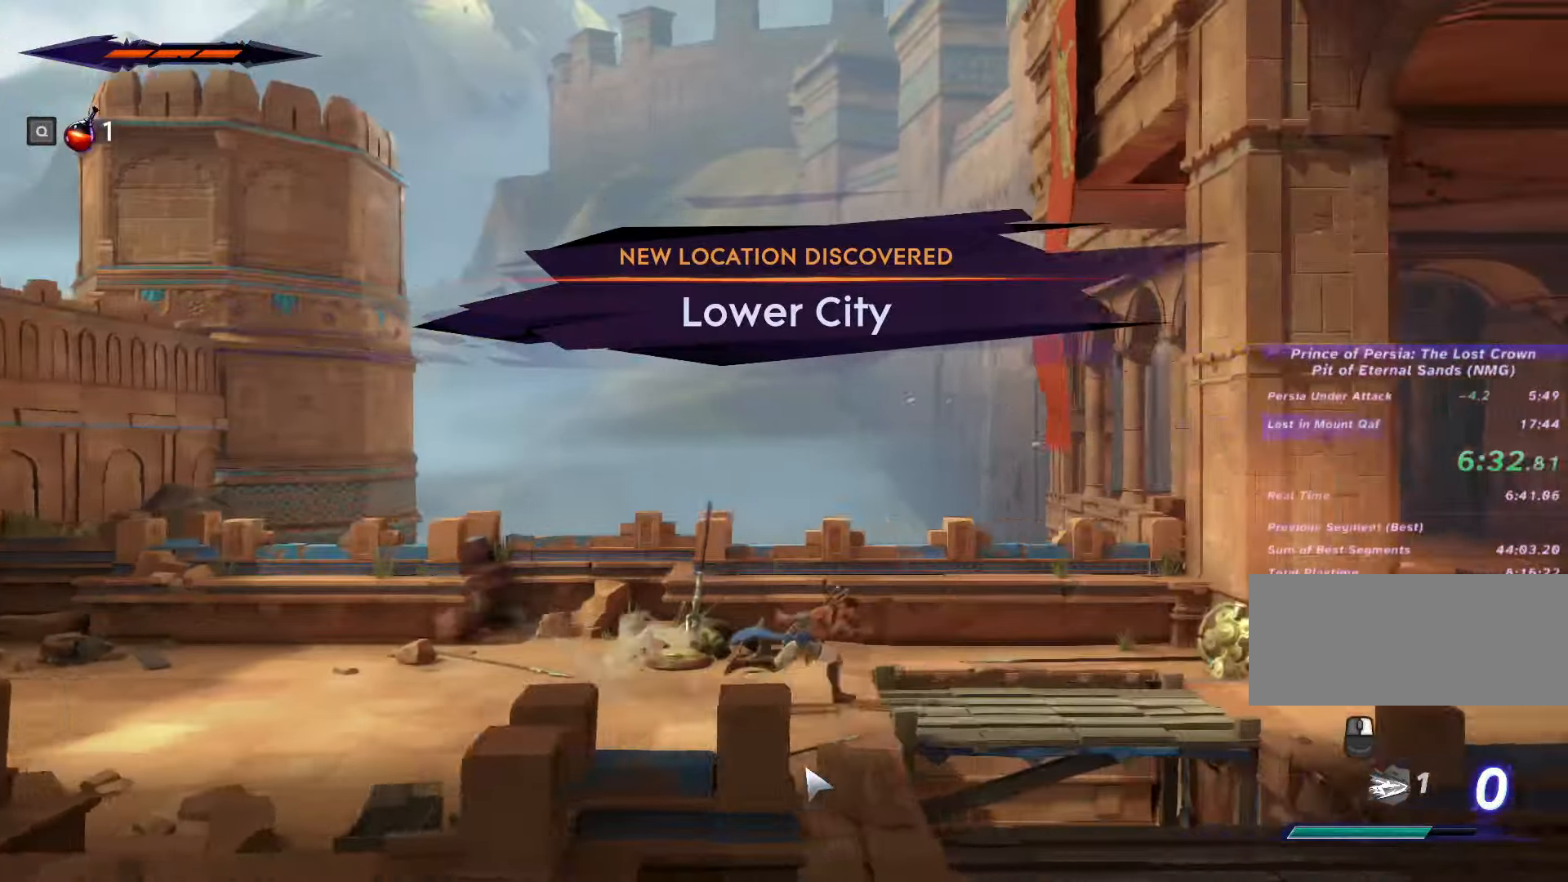
{"keys": ["d", "shift_l"], "mouse": [], "events": []}
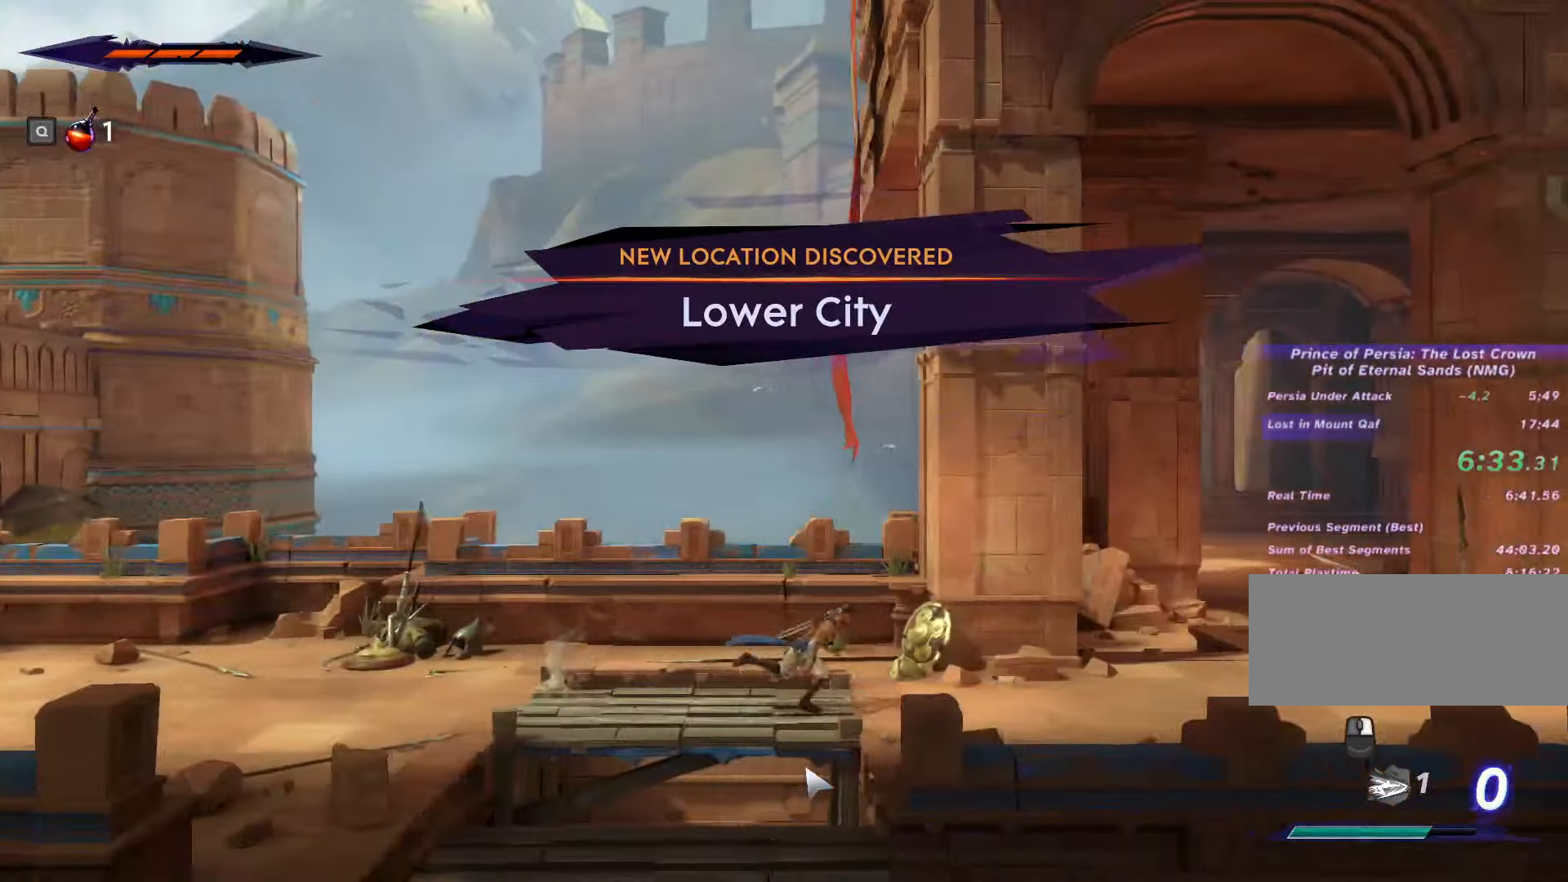
{"keys": ["d", "shift_l"], "mouse": [], "events": []}
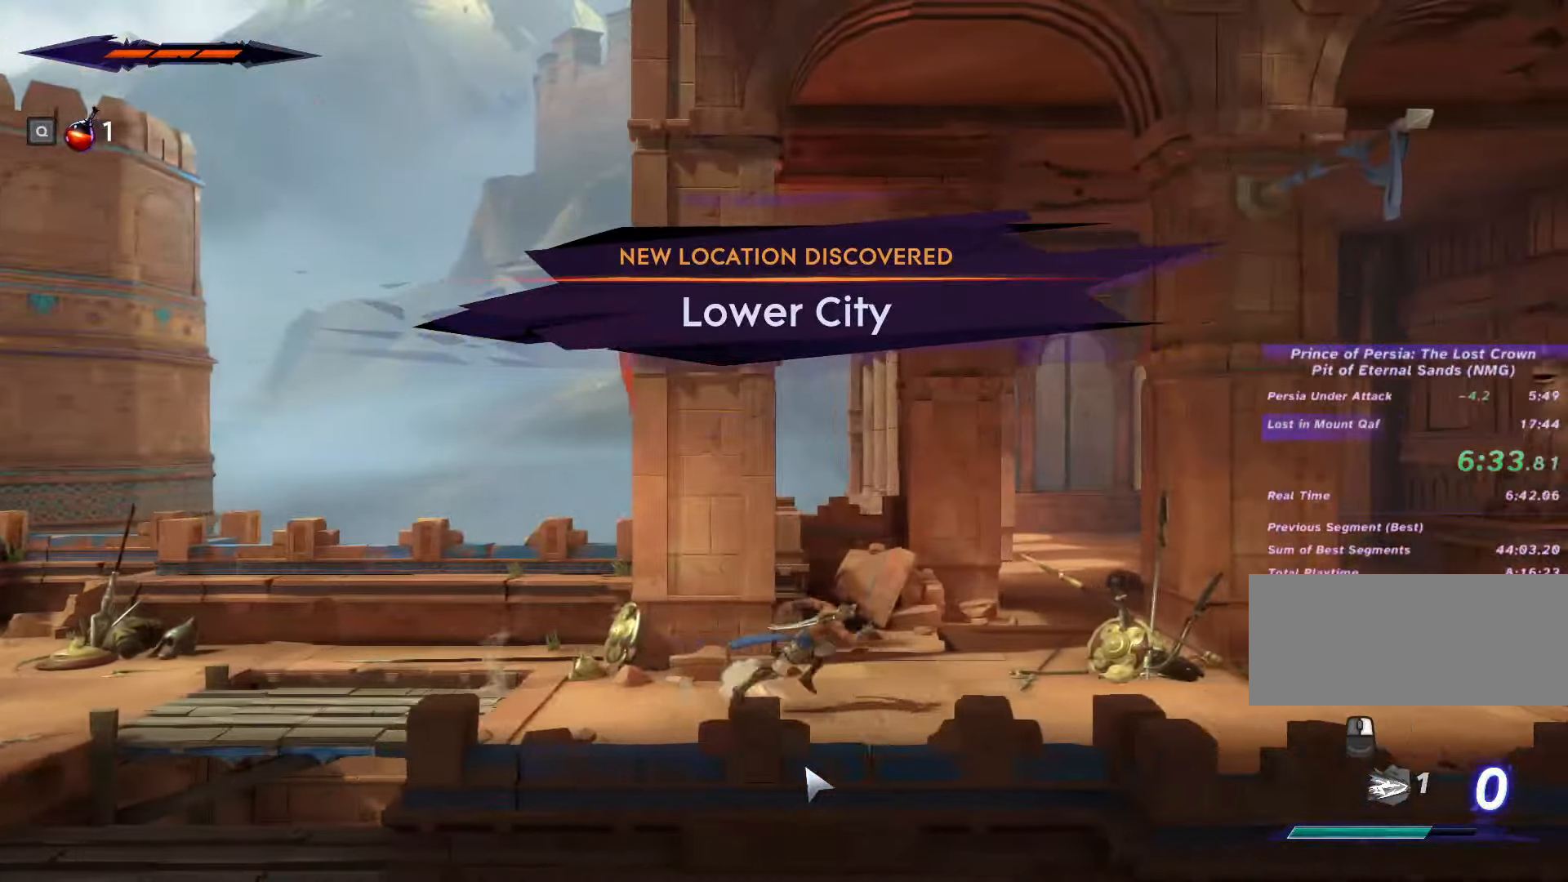
{"keys": ["d", "shift_l"], "mouse": [], "events": []}
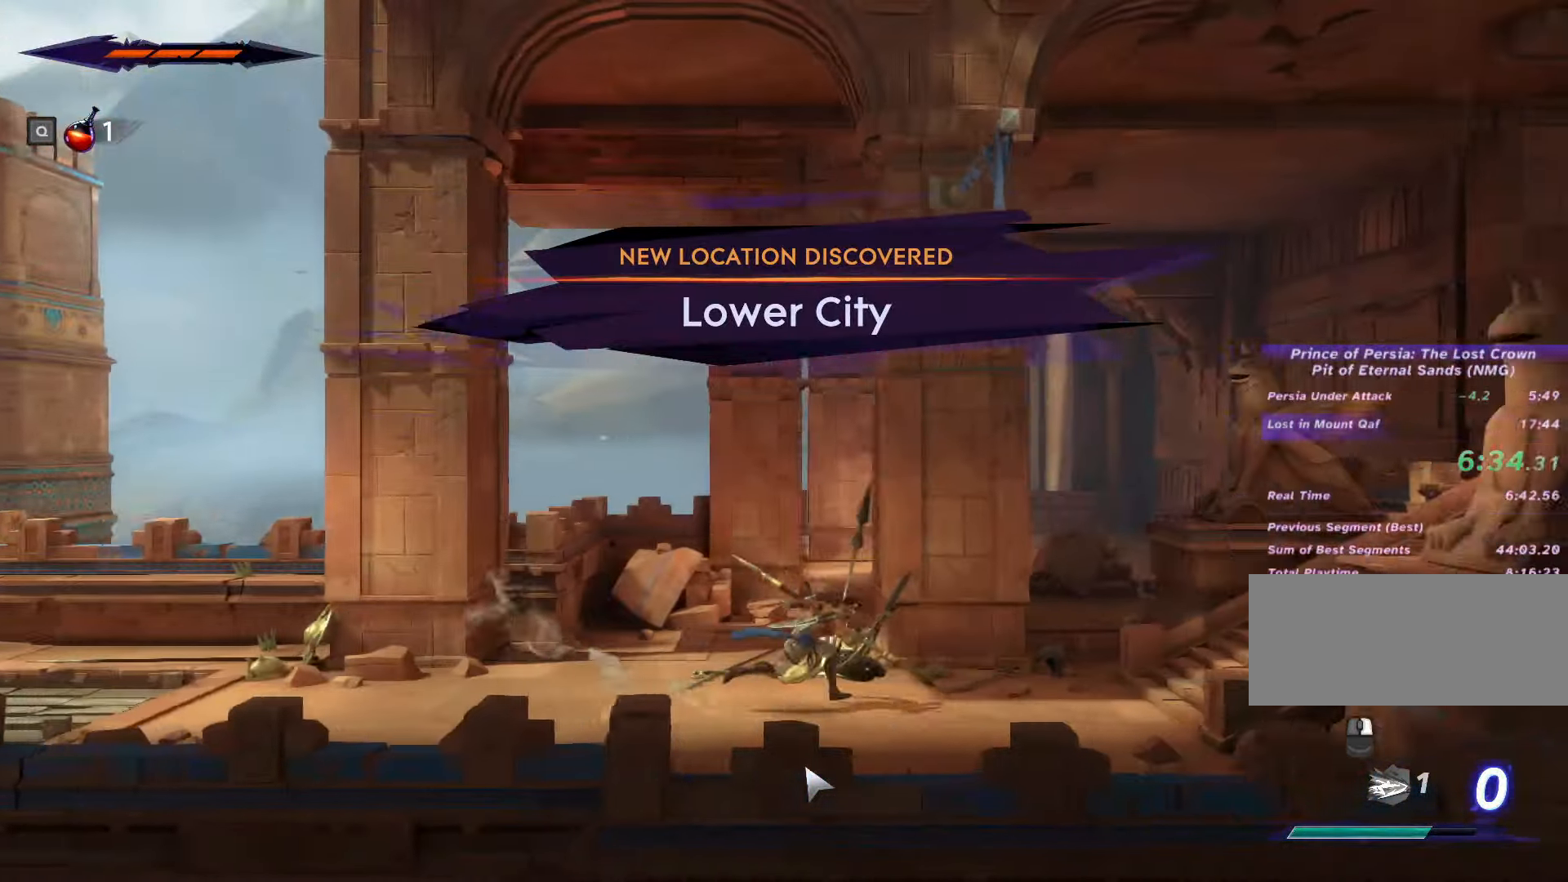
{"keys": ["d", "shift_l"], "mouse": [], "events": []}
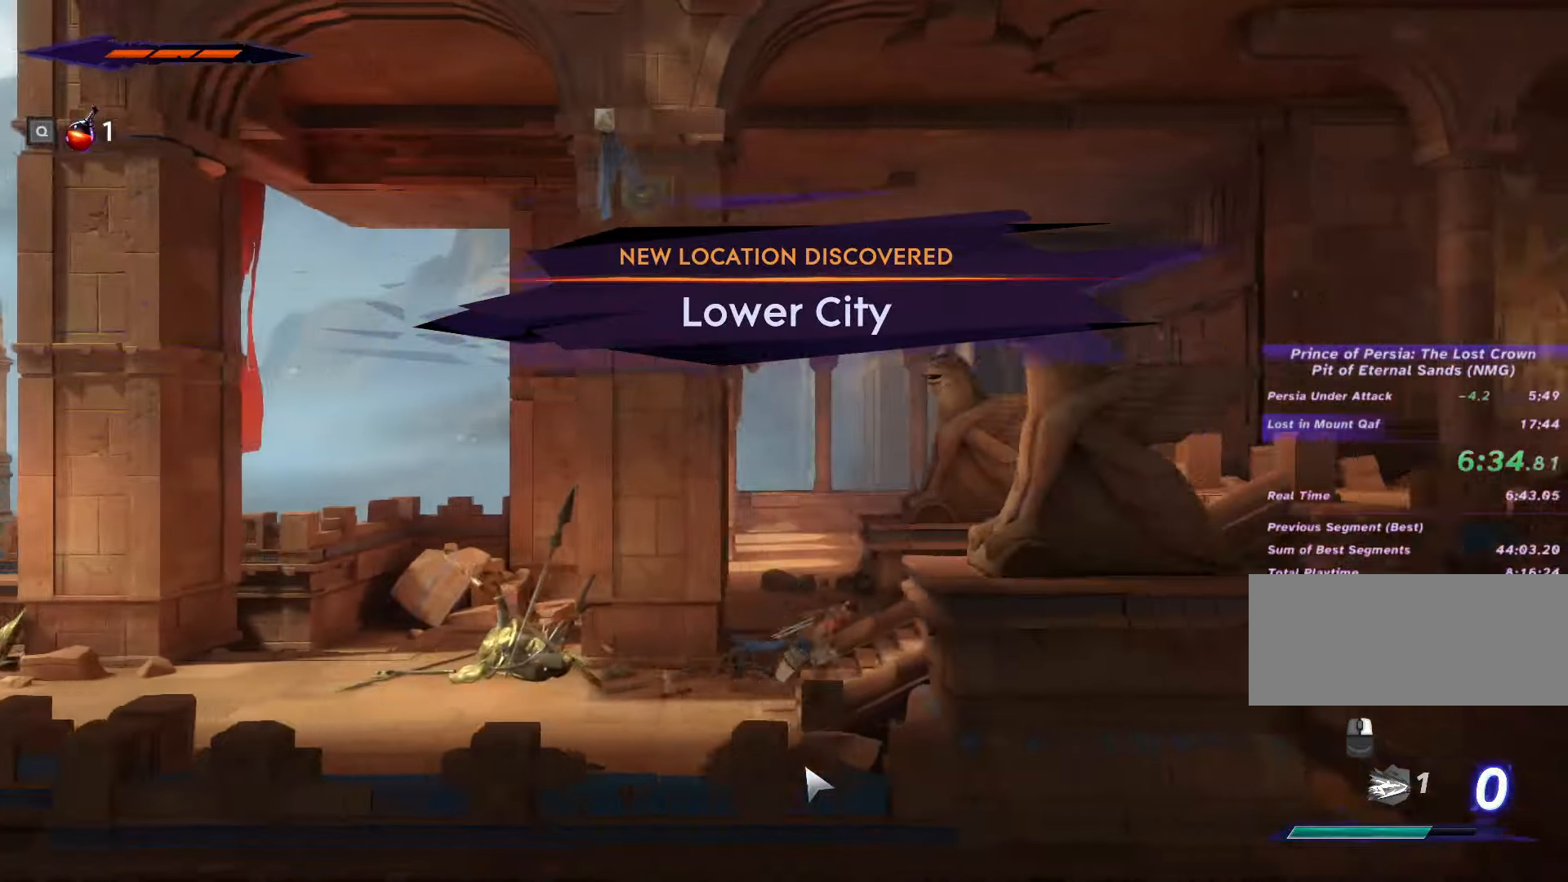
{"keys": ["d", "shift_l"], "mouse": [], "events": []}
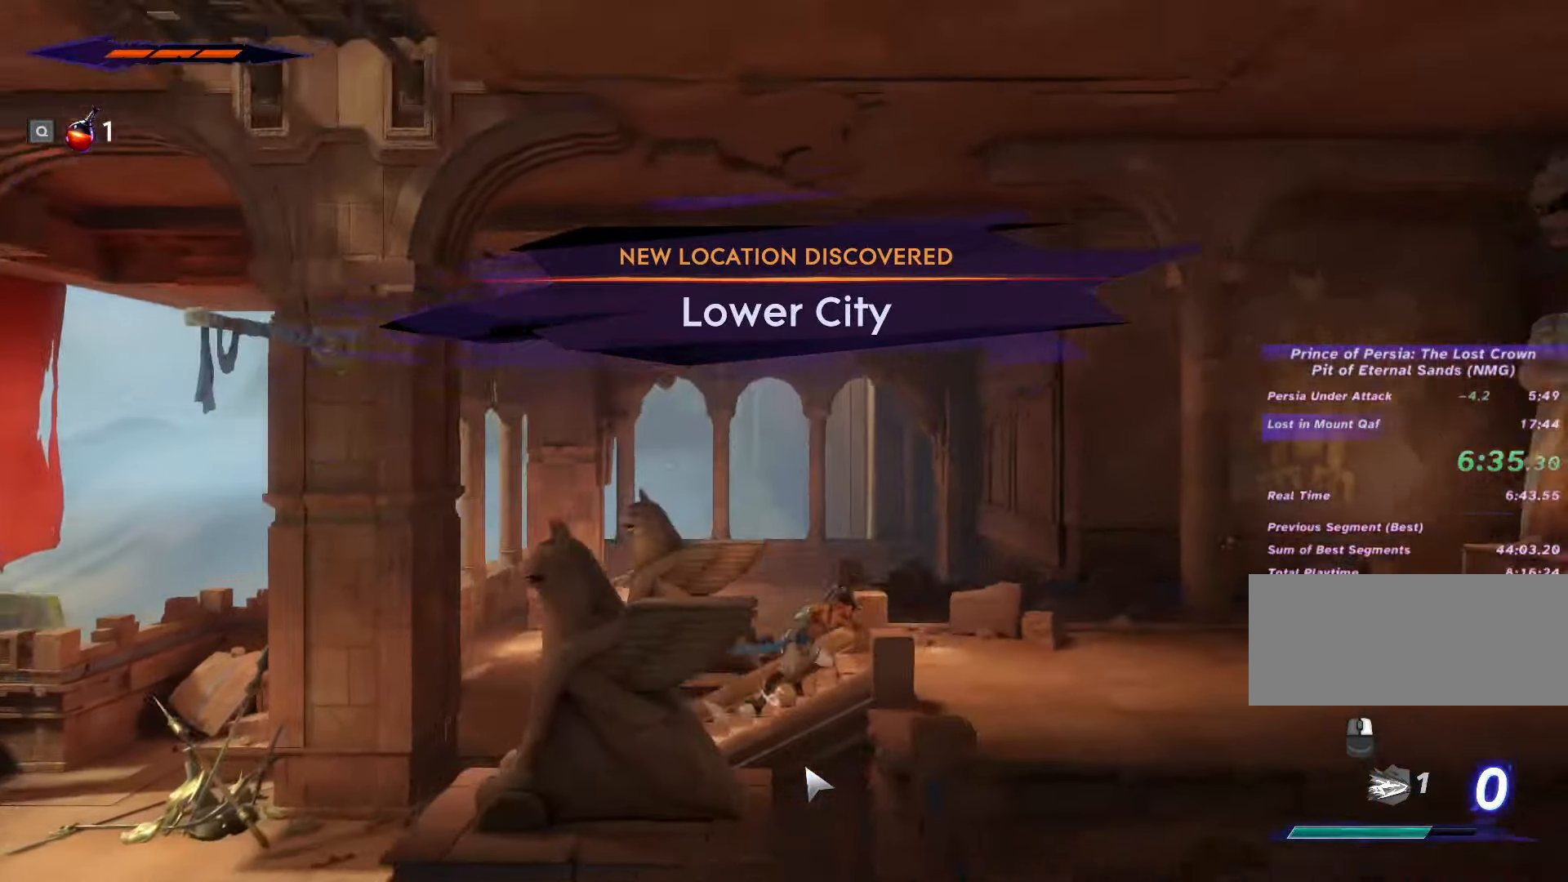
{"keys": ["d", "shift_l"], "mouse": [], "events": []}
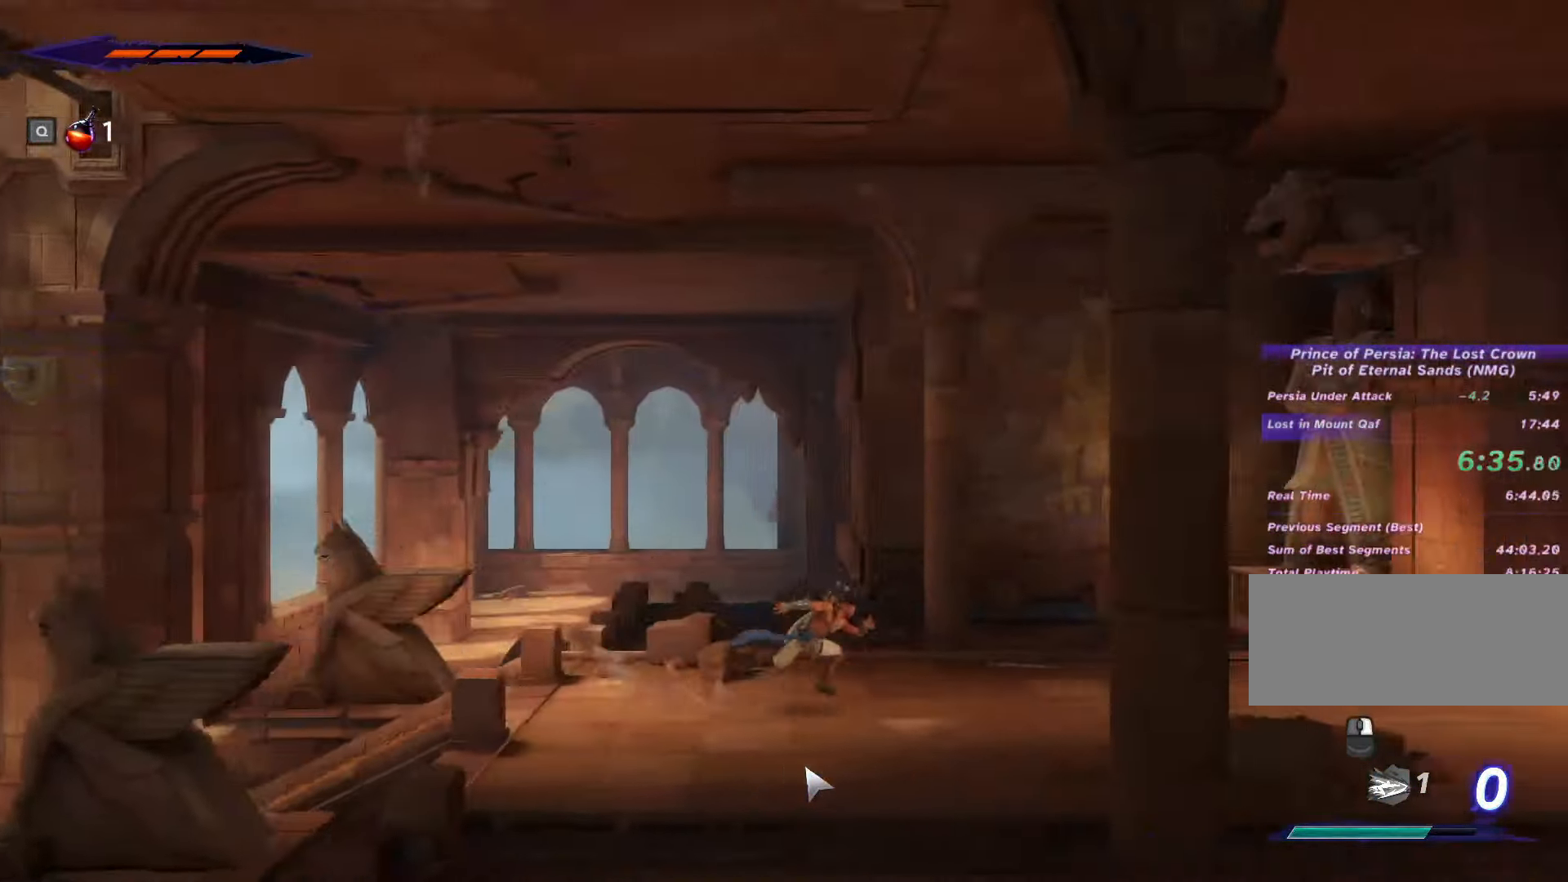
{"keys": ["d", "shift_l"], "mouse": [], "events": []}
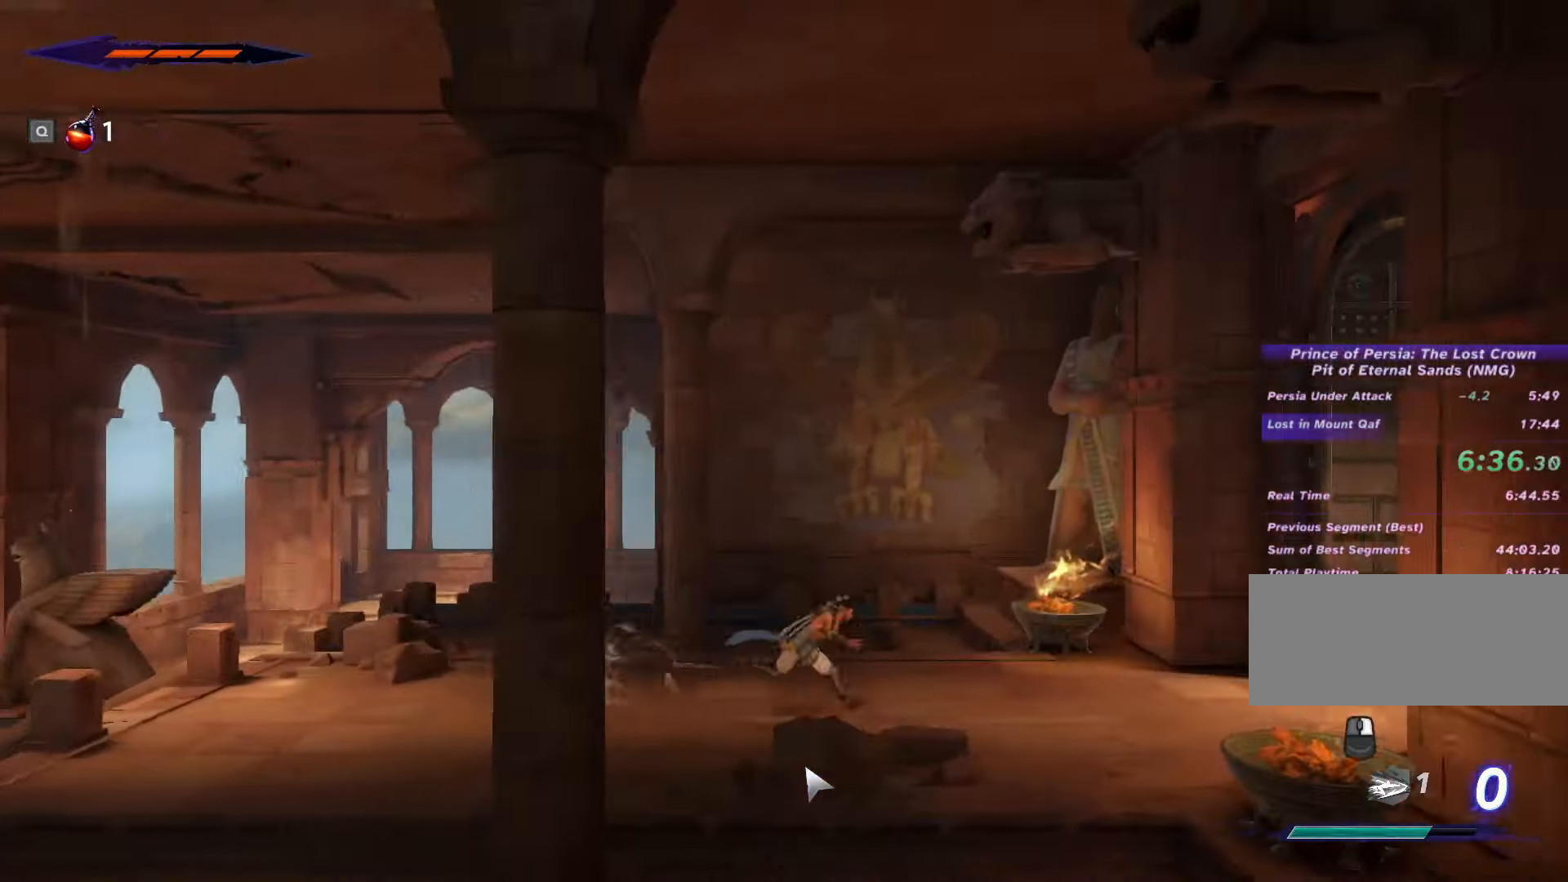
{"keys": ["d", "shift_l"], "mouse": [], "events": []}
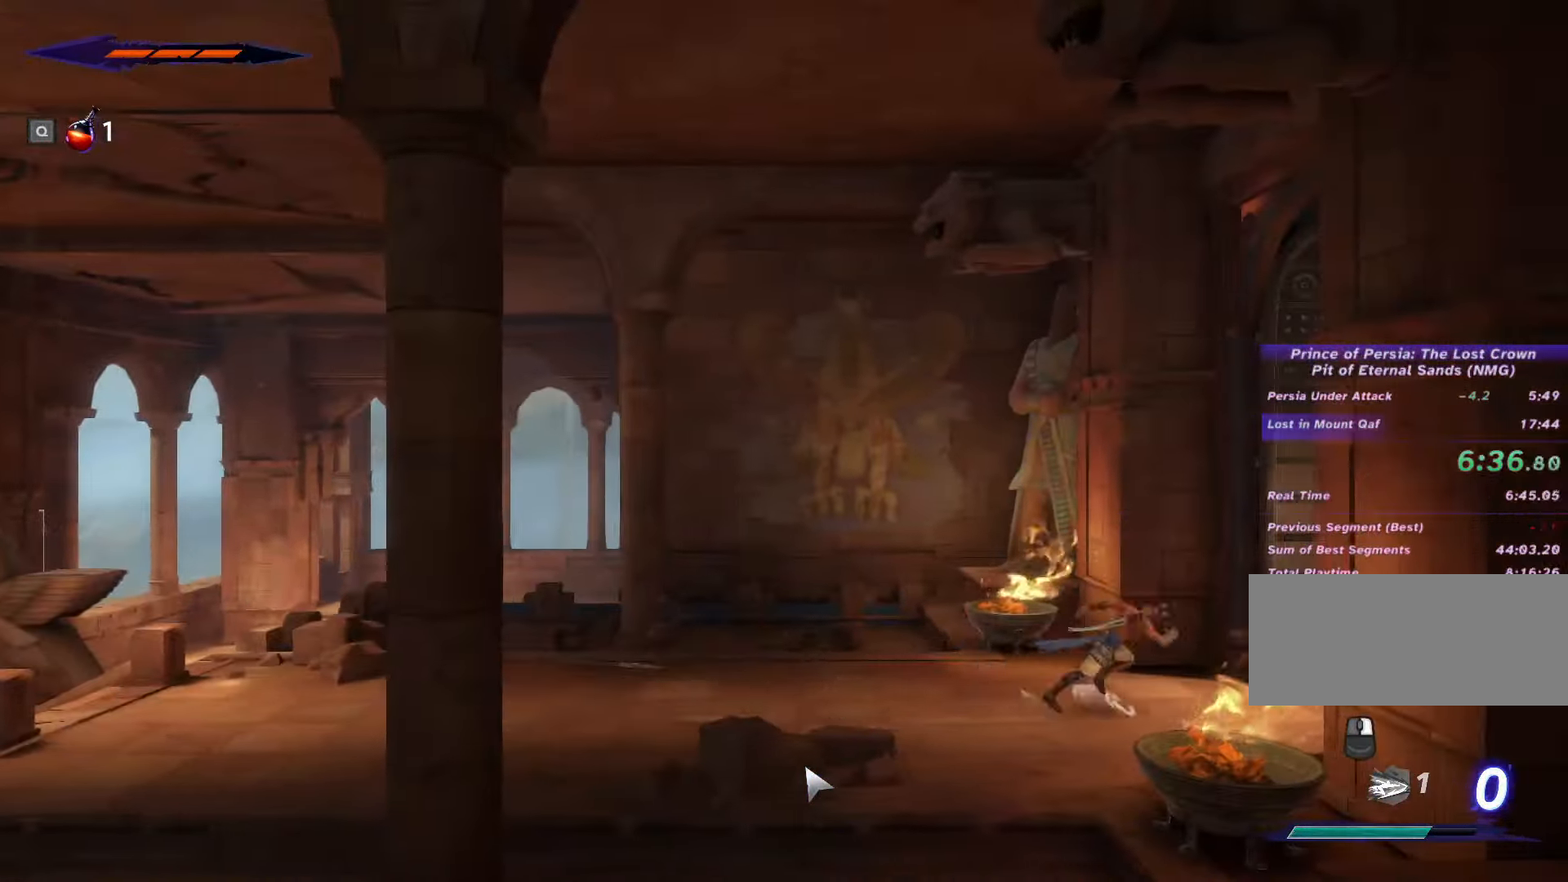
{"keys": ["d", "shift_l"], "mouse": [], "events": [[267, "space", "down"], [400, "space", "up"]]}
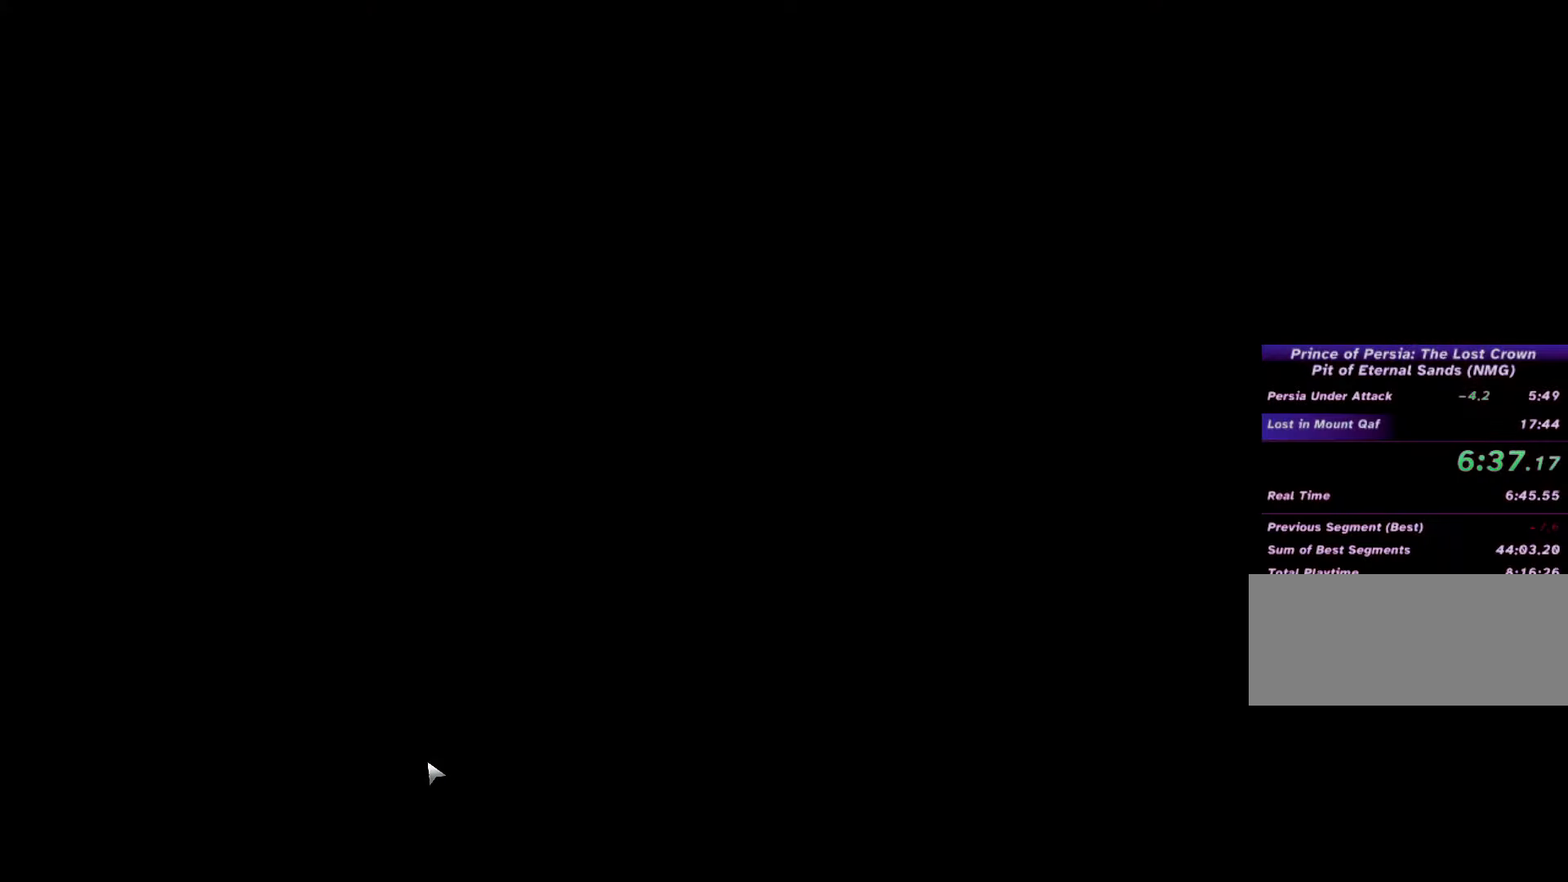
{"keys": ["d", "shift_l"], "mouse": [], "events": []}
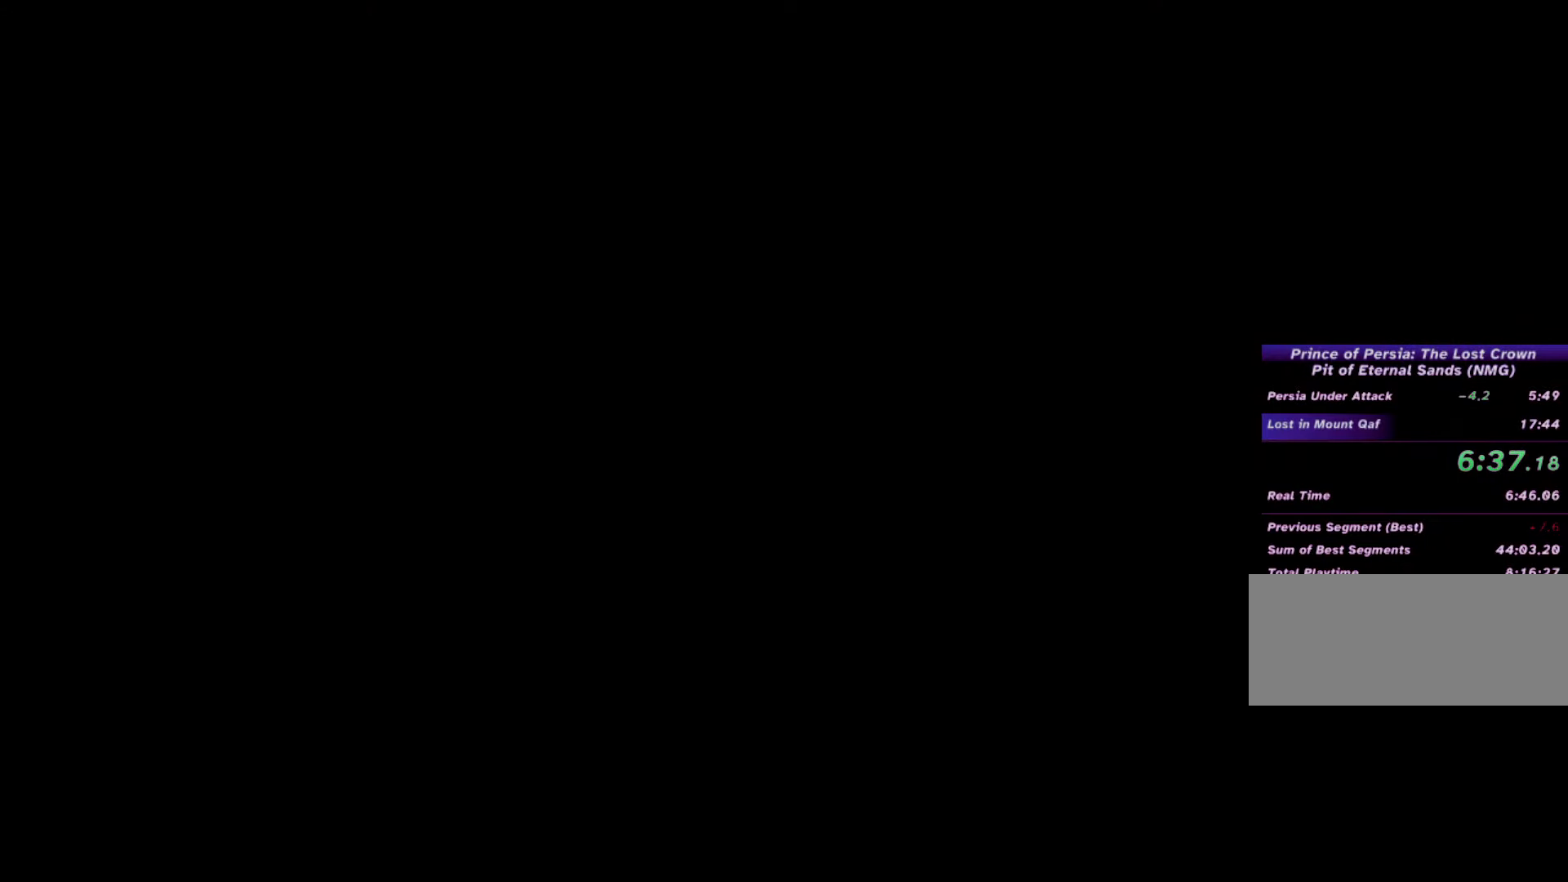
{"keys": ["d", "shift_l"], "mouse": [], "events": []}
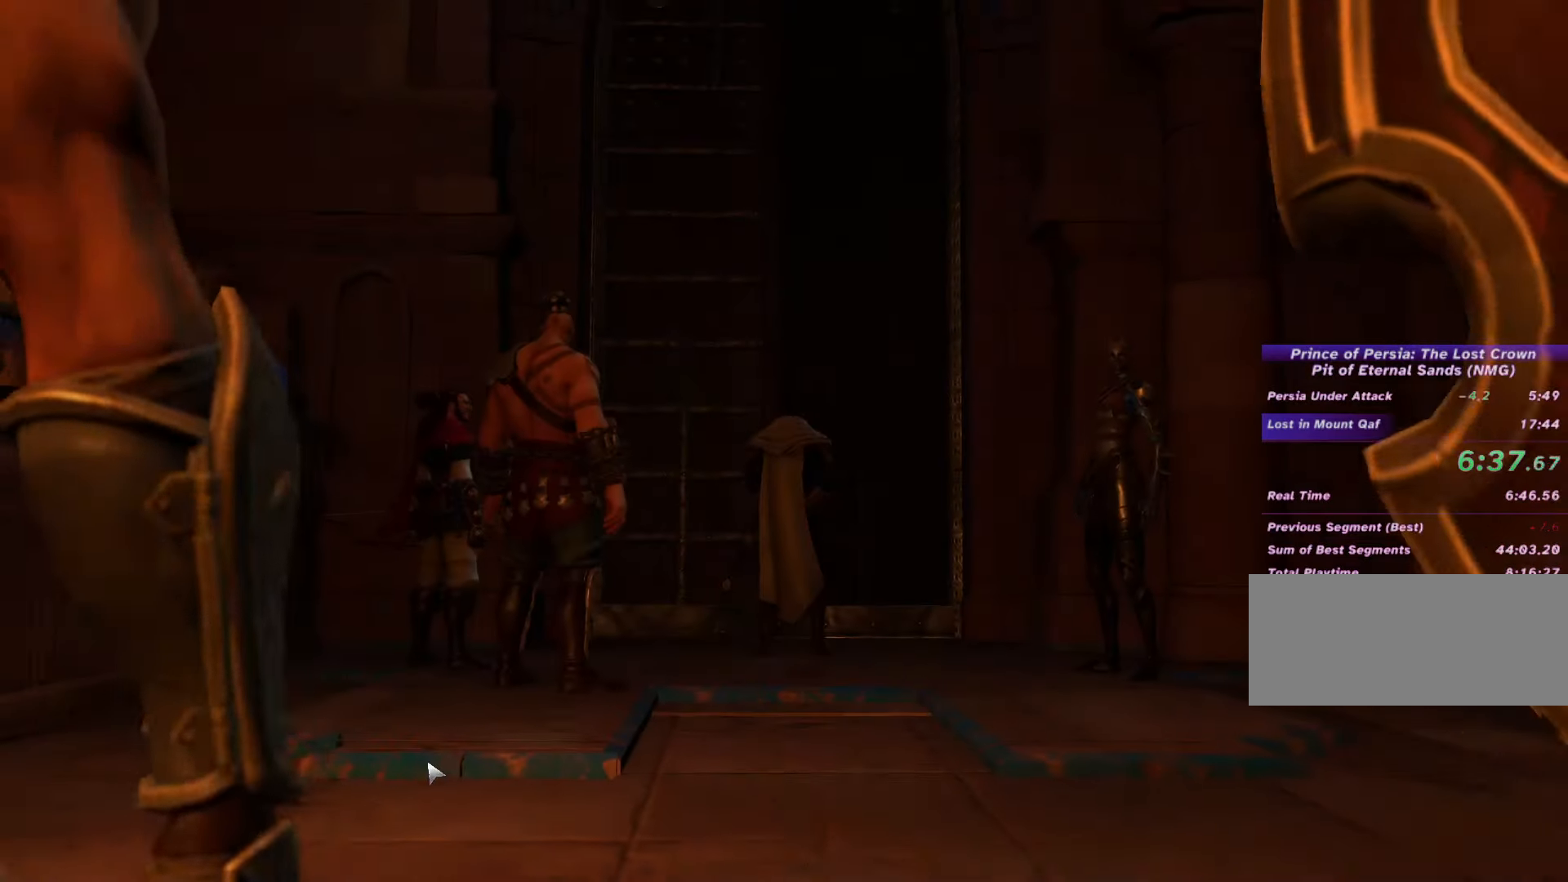
{"keys": ["c"], "mouse": [], "events": [[200, "d", "up"], [200, "shift_l", "up"], [267, "c", "down"]]}
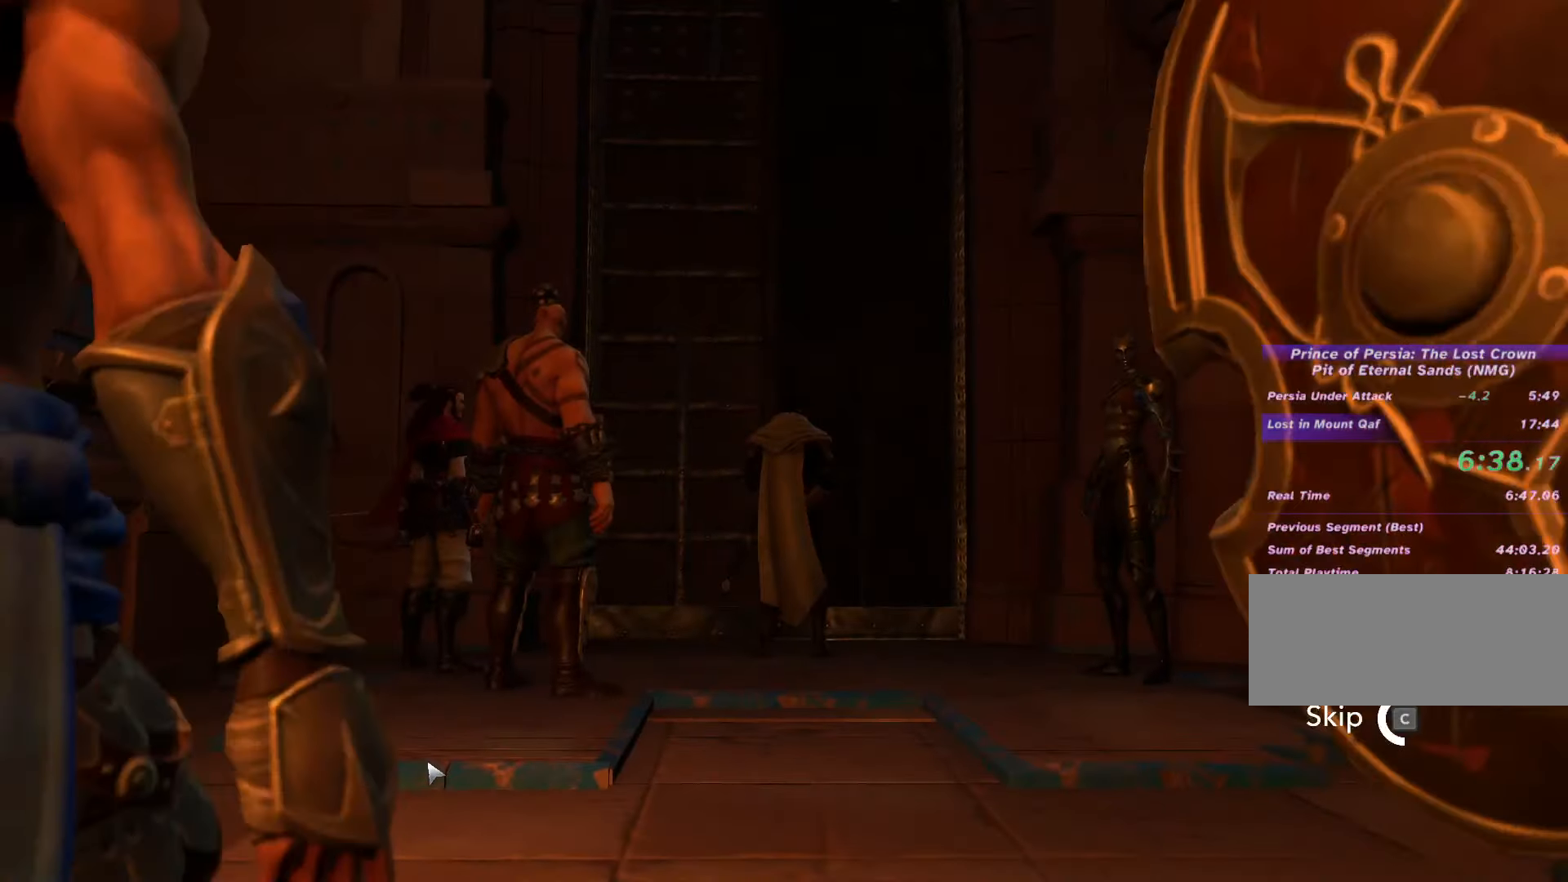
{"keys": ["c"], "mouse": [], "events": []}
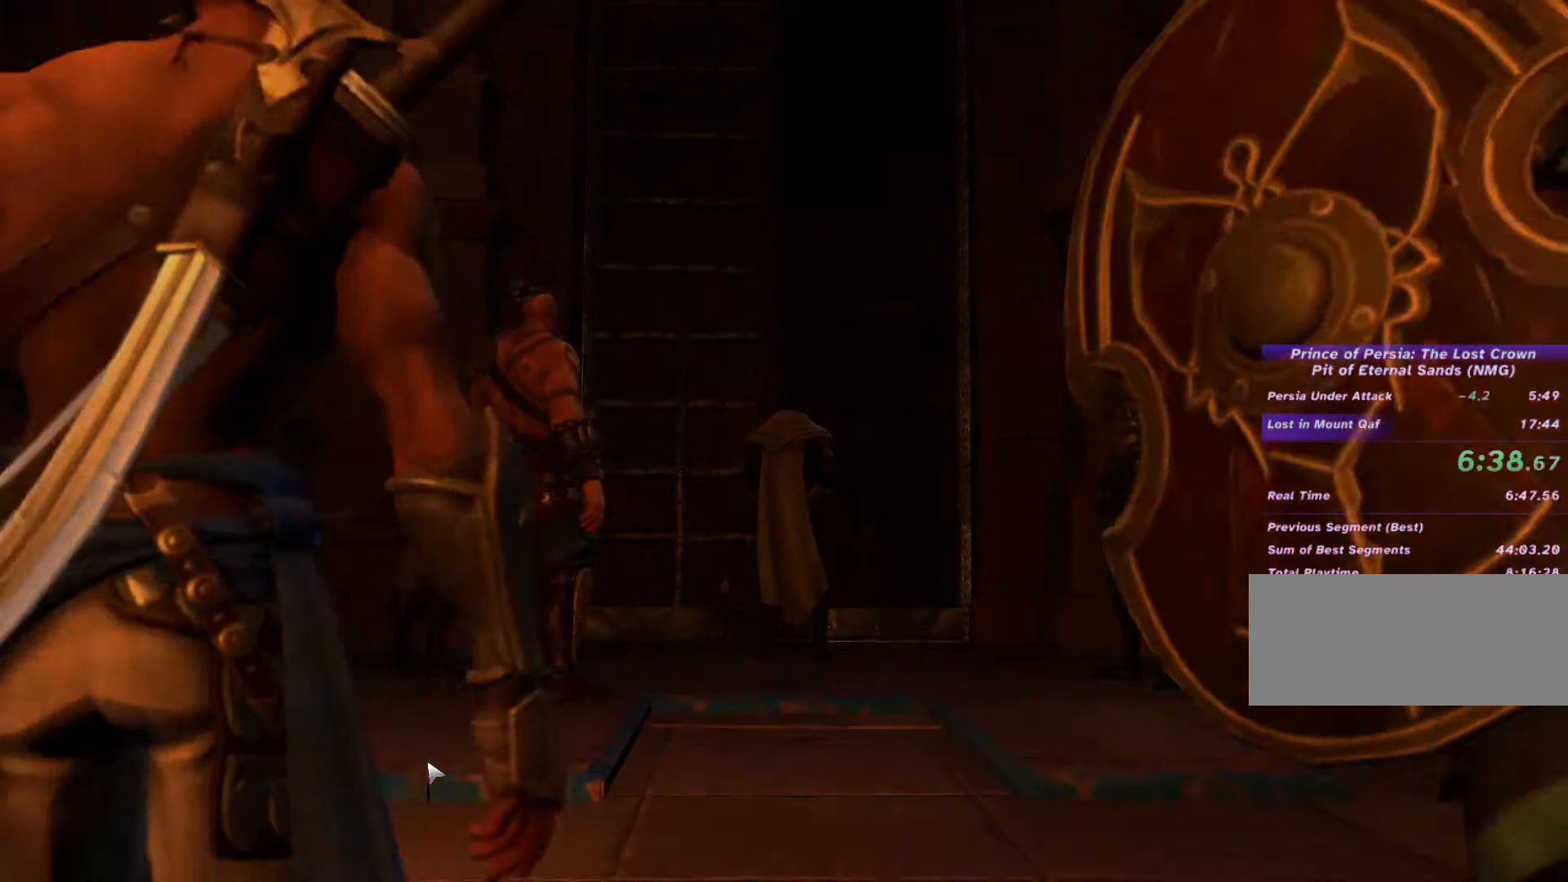
{"keys": ["d"], "mouse": [], "events": [[67, "c", "up"], [367, "d", "down"]]}
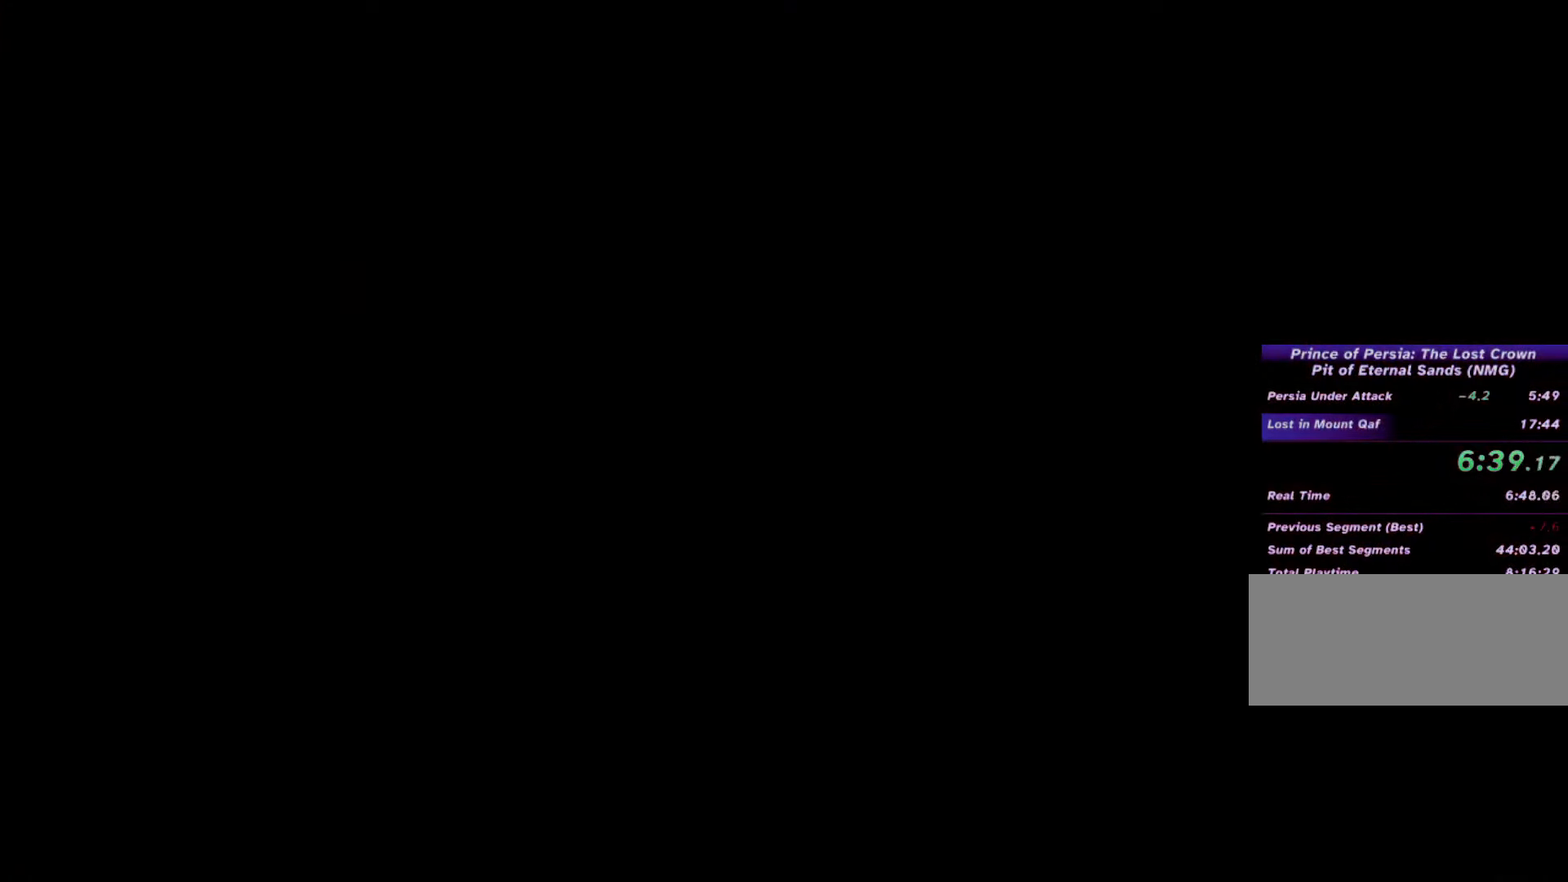
{"keys": ["d", "shift_l"], "mouse": [], "events": [[267, "shift_l", "down"]]}